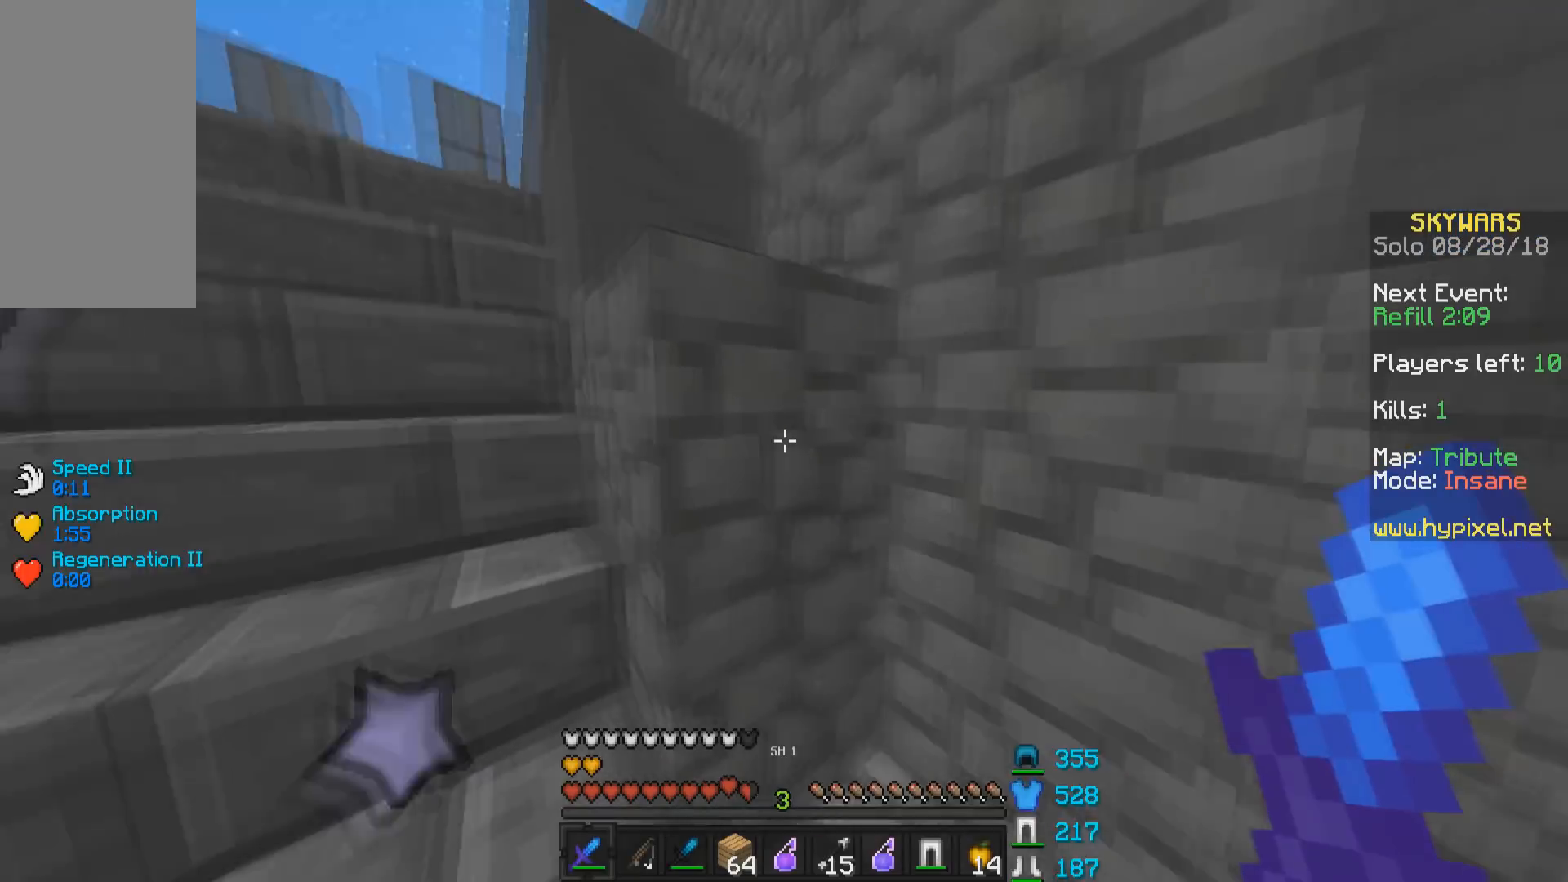
Gameplay with keyboard and mouse; each line is a JSON object with the keys and mouse buttons held at the frame after it. "events" lists presses ("down") and releases ("up") of "a", "d", "s", "space", "w", "mouse_left" and "mouse_right" between this image and that frame as [ms after this image, input, new state], when the widget could be followed in between. "mouse_left", "mouse_right" = the "left", "right" buttons of the "mouse" list. No other keys are recorded. Fast repeated clicks can show as one long hold. Mouse movement is not recorded.
{"keys": ["w"], "mouse": [], "events": [[133, "w", "down"]]}
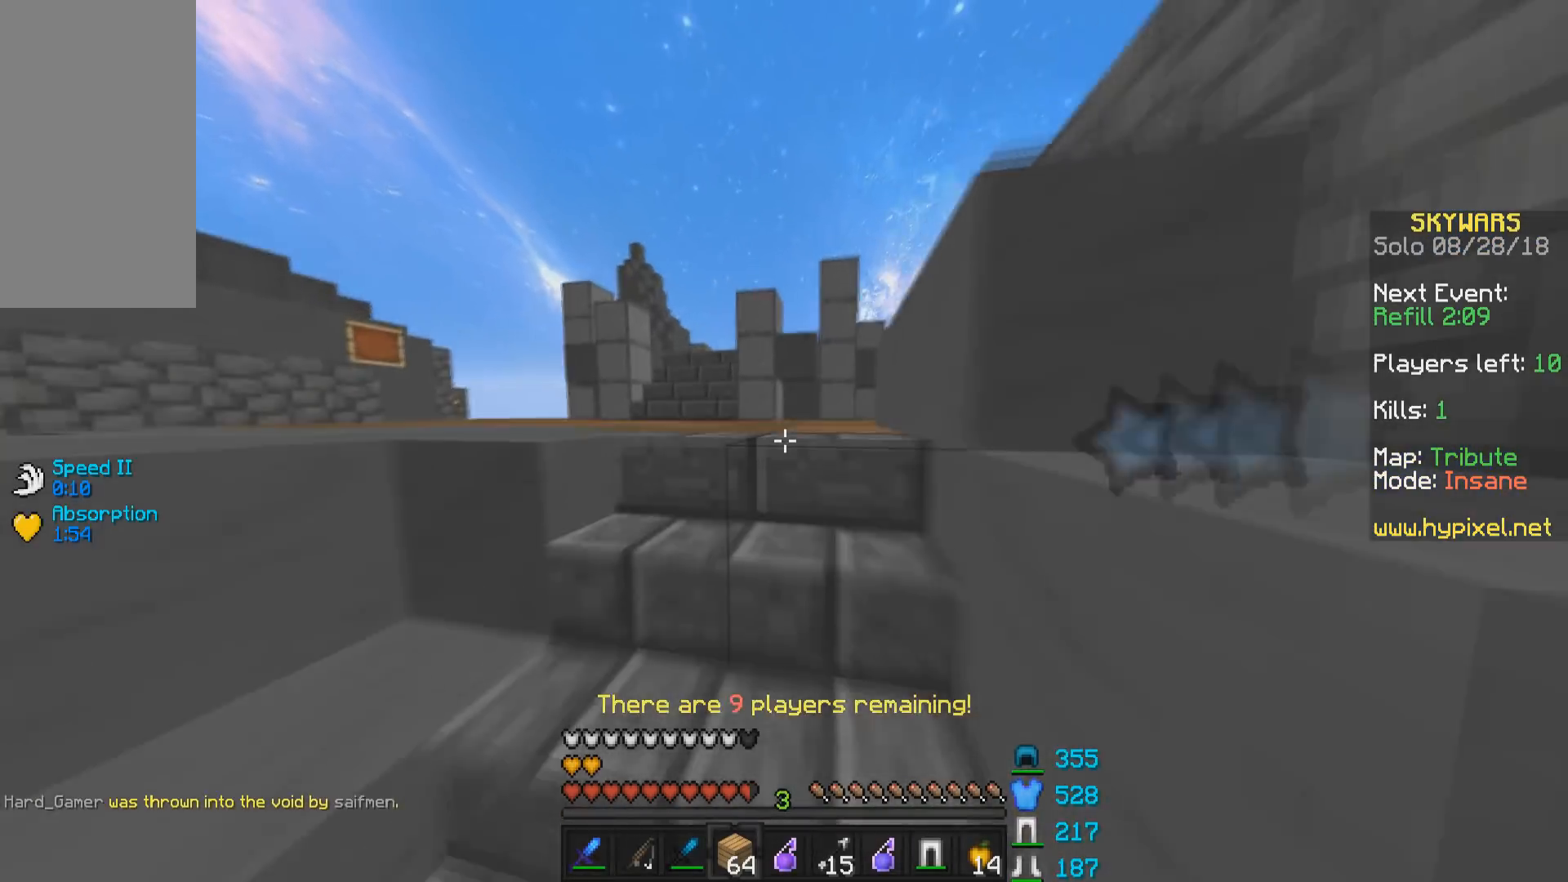
{"keys": ["a", "w"], "mouse": [], "events": [[183, "mouse_left", "down"], [300, "mouse_left", "up"], [433, "a", "down"]]}
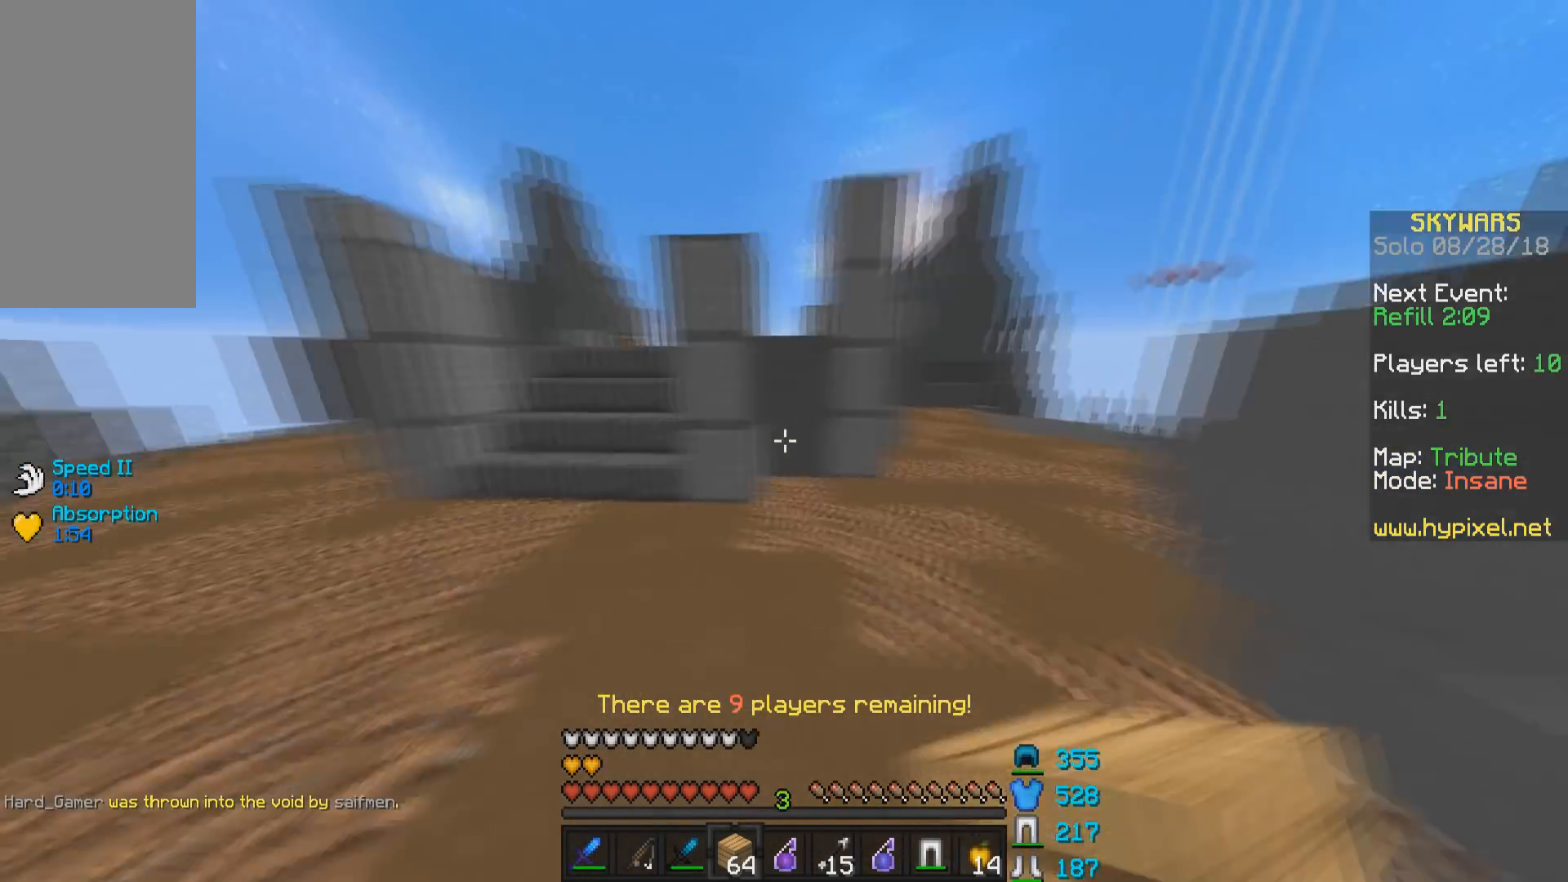
{"keys": ["w"], "mouse": [], "events": [[150, "a", "up"], [283, "d", "down"], [450, "d", "up"]]}
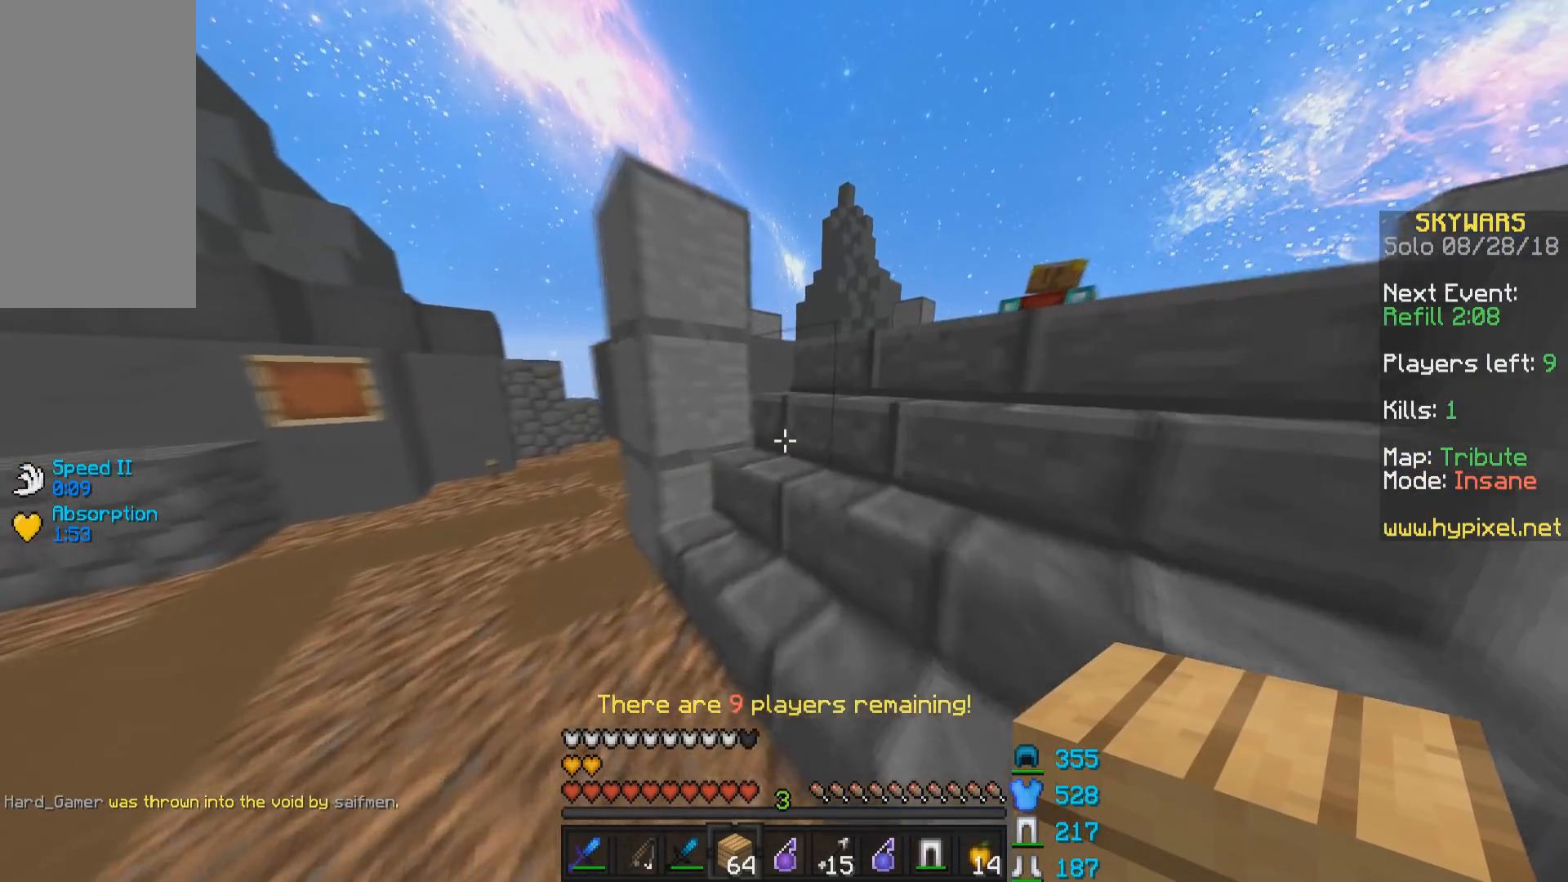
{"keys": ["w"], "mouse": [], "events": [[83, "d", "down"], [200, "d", "up"]]}
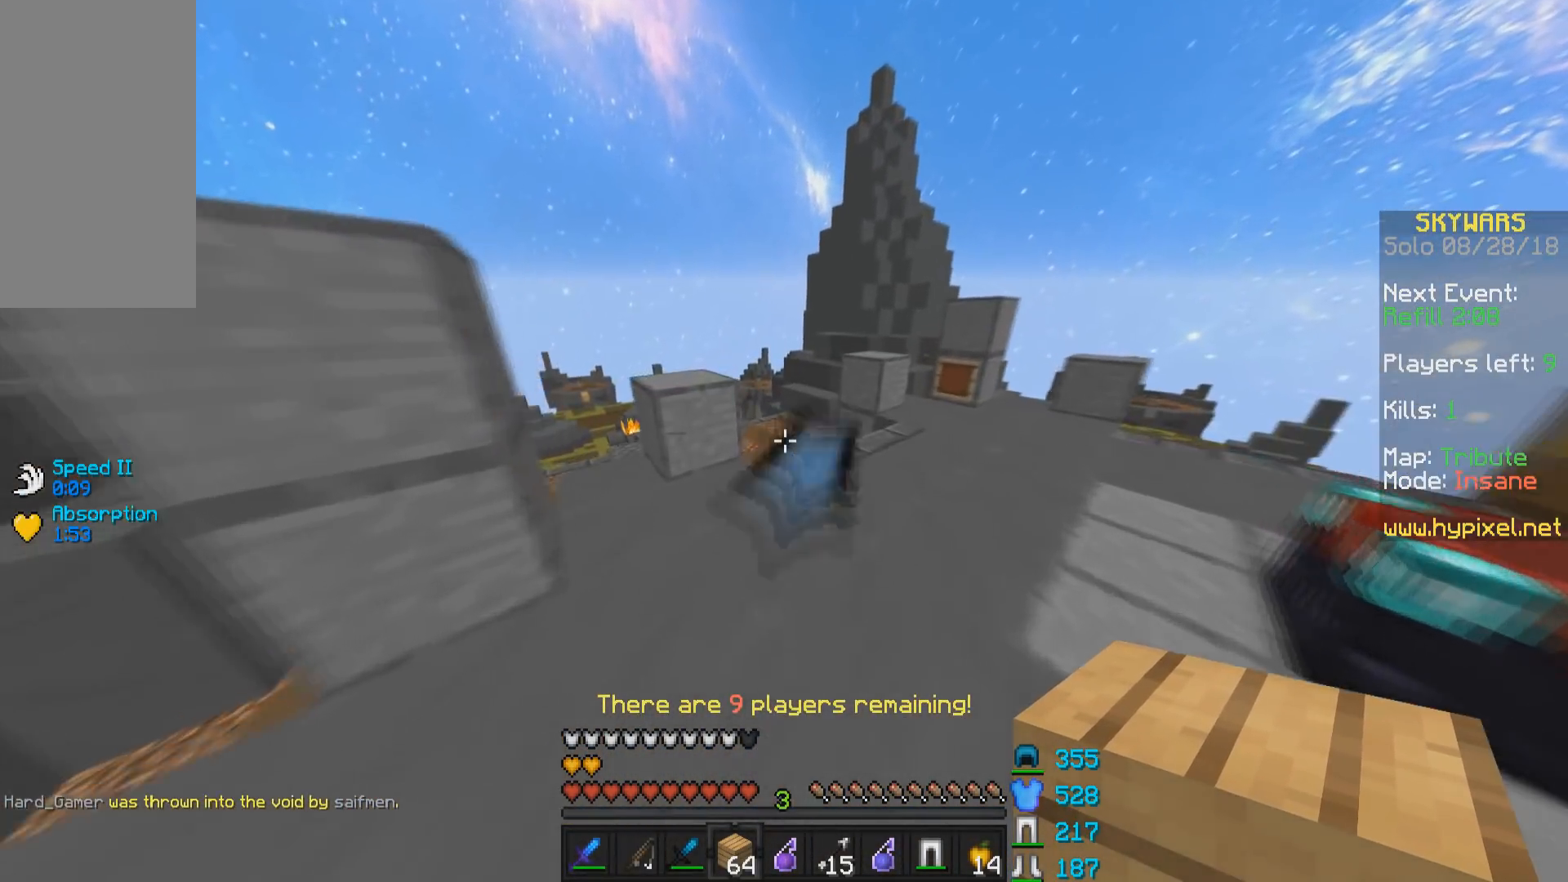
{"keys": ["w"], "mouse": [], "events": [[133, "d", "down"], [300, "d", "up"]]}
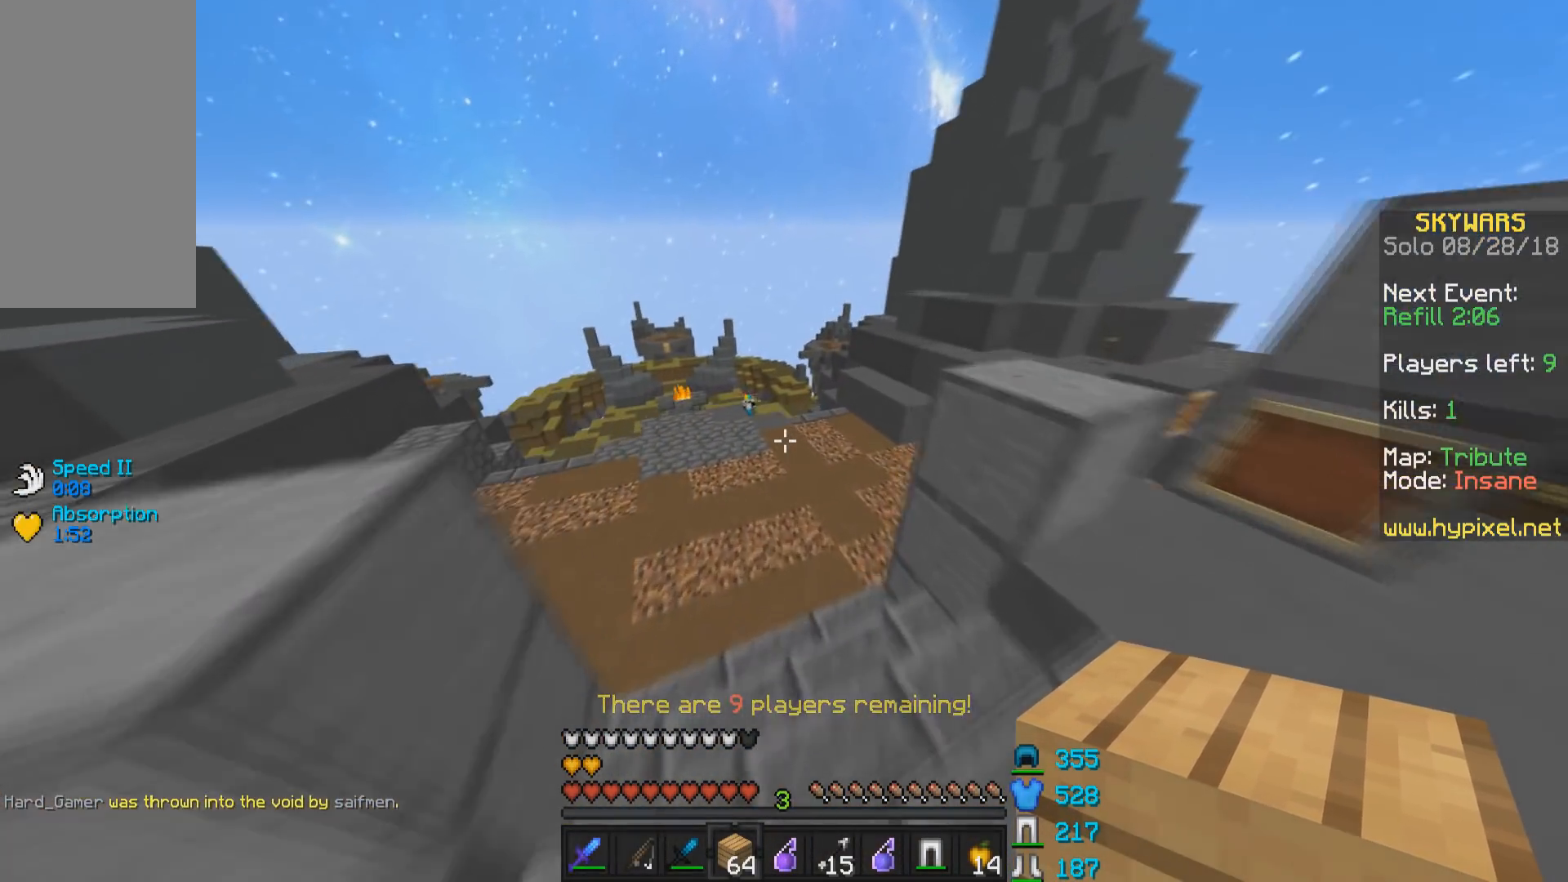
{"keys": ["w"], "mouse": [], "events": [[83, "space", "down"], [233, "space", "up"]]}
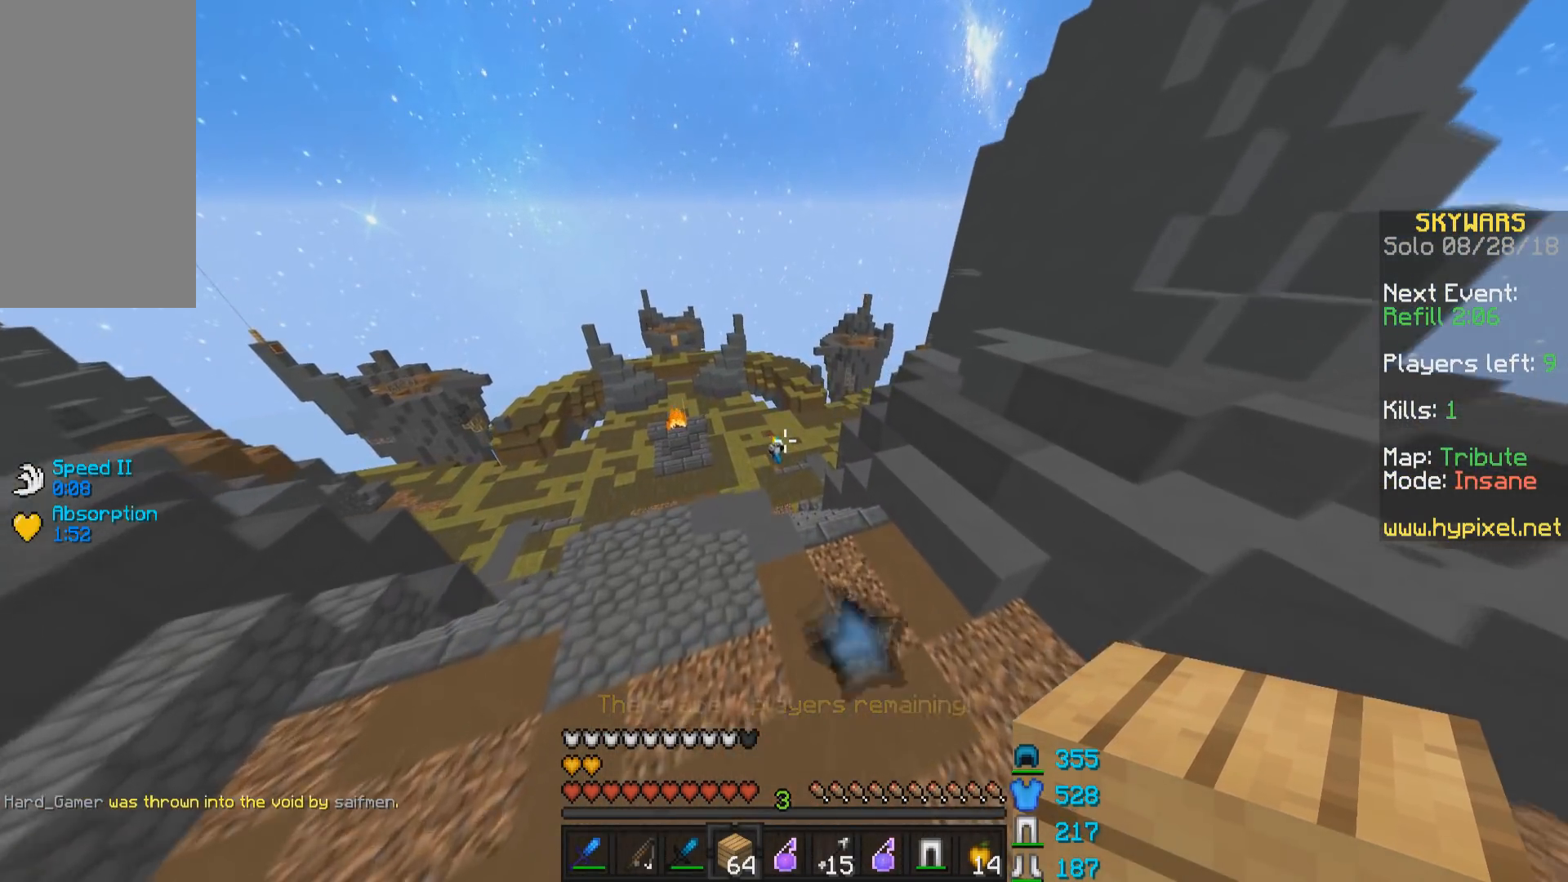
{"keys": ["w"], "mouse": ["right"], "events": [[483, "mouse_right", "down"]]}
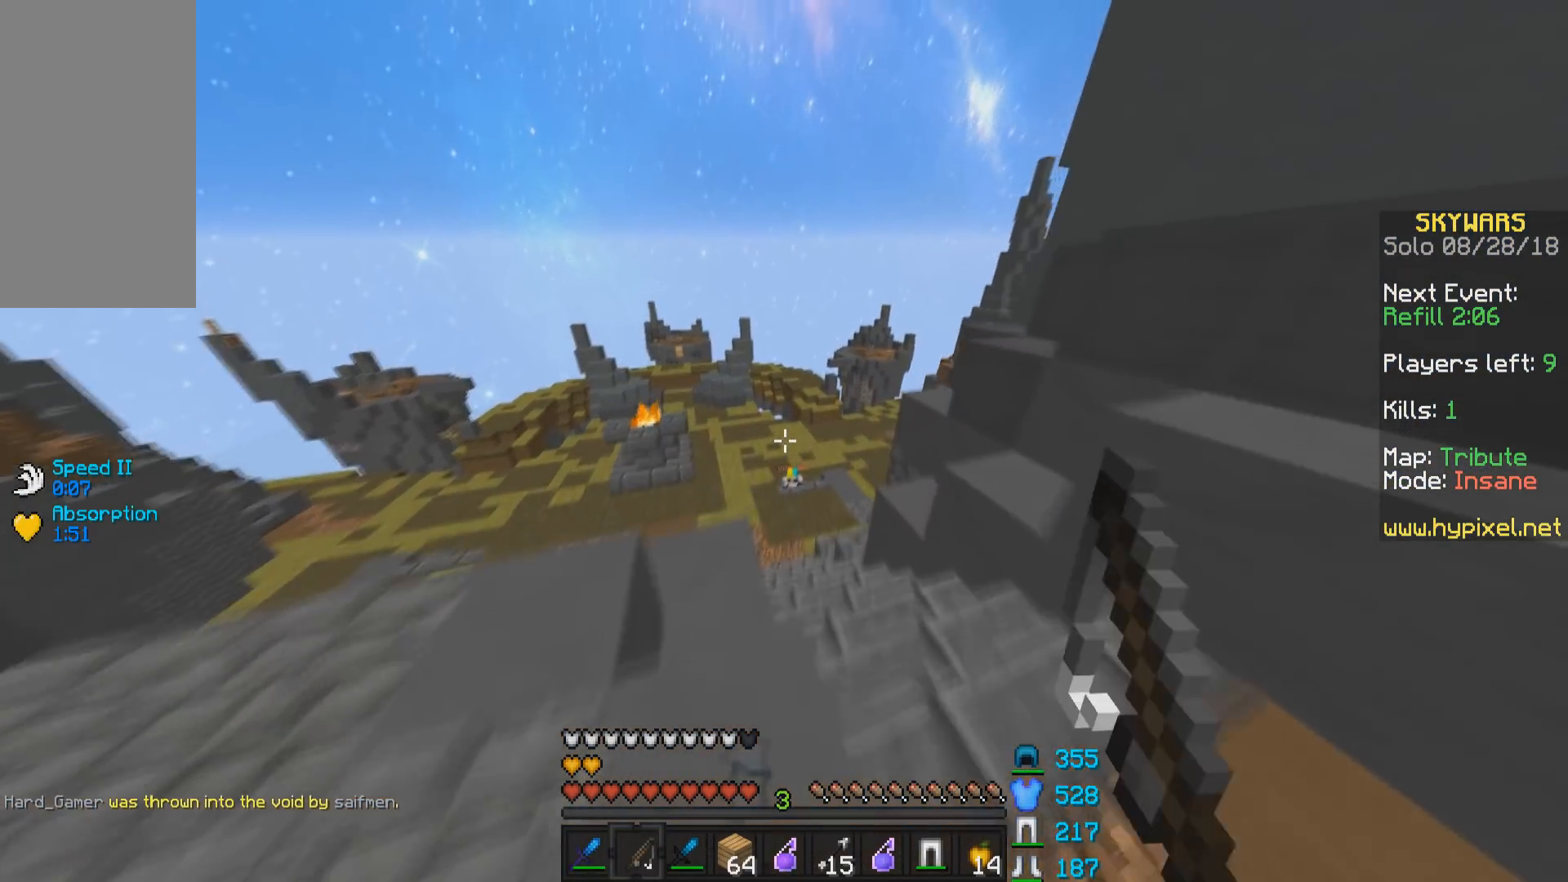
{"keys": ["w"], "mouse": [], "events": [[50, "d", "down"], [133, "mouse_right", "up"], [200, "d", "up"], [333, "a", "down"], [433, "a", "up"]]}
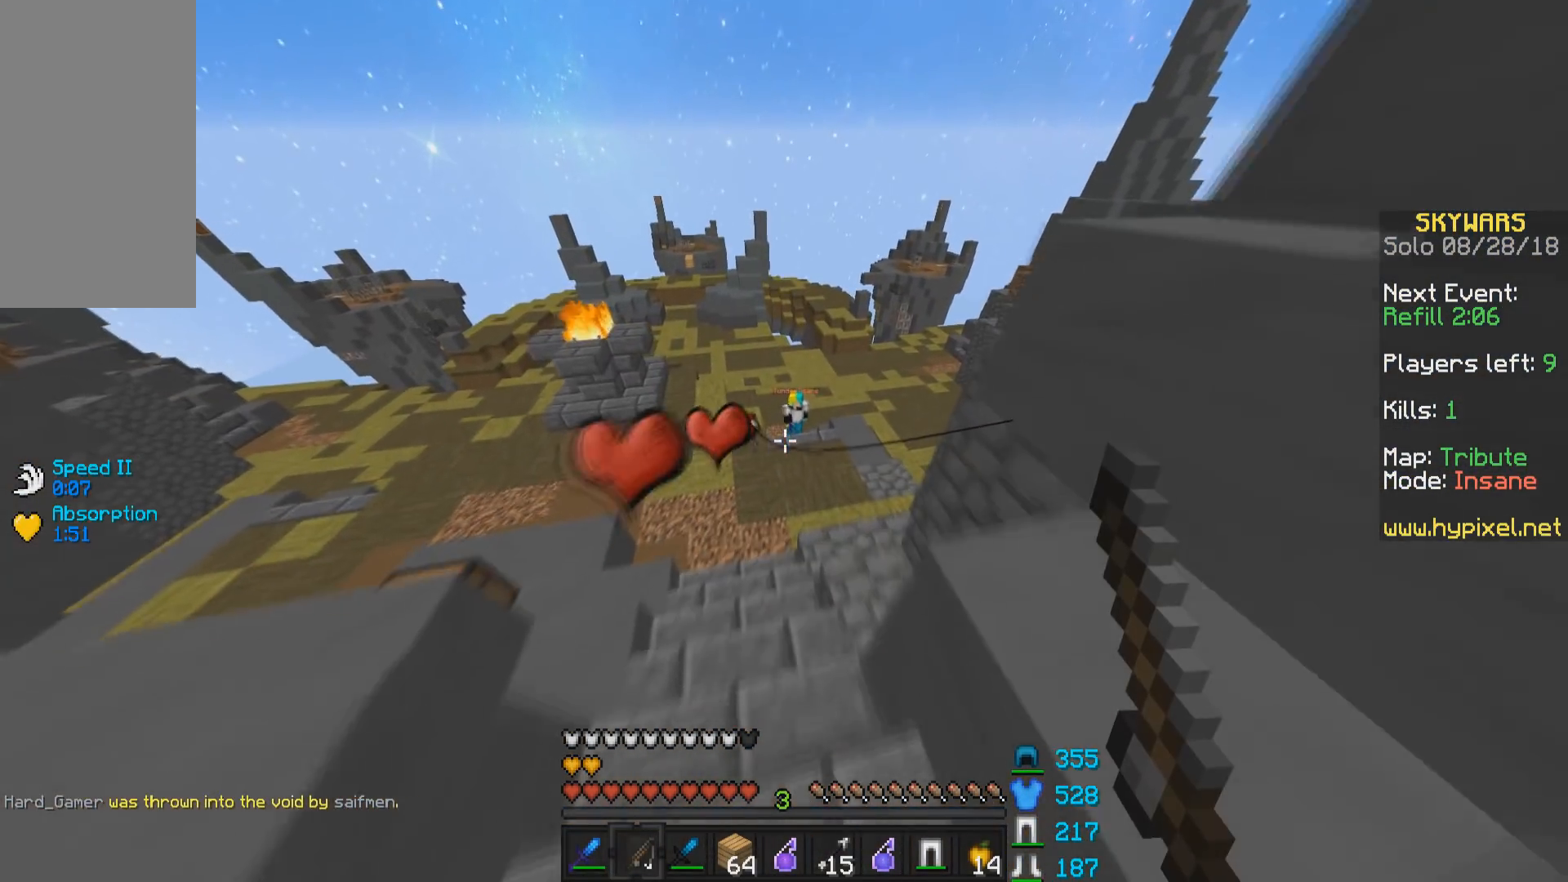
{"keys": ["d", "w"], "mouse": [], "events": [[133, "d", "down"], [433, "mouse_right", "down"], [500, "mouse_right", "up"]]}
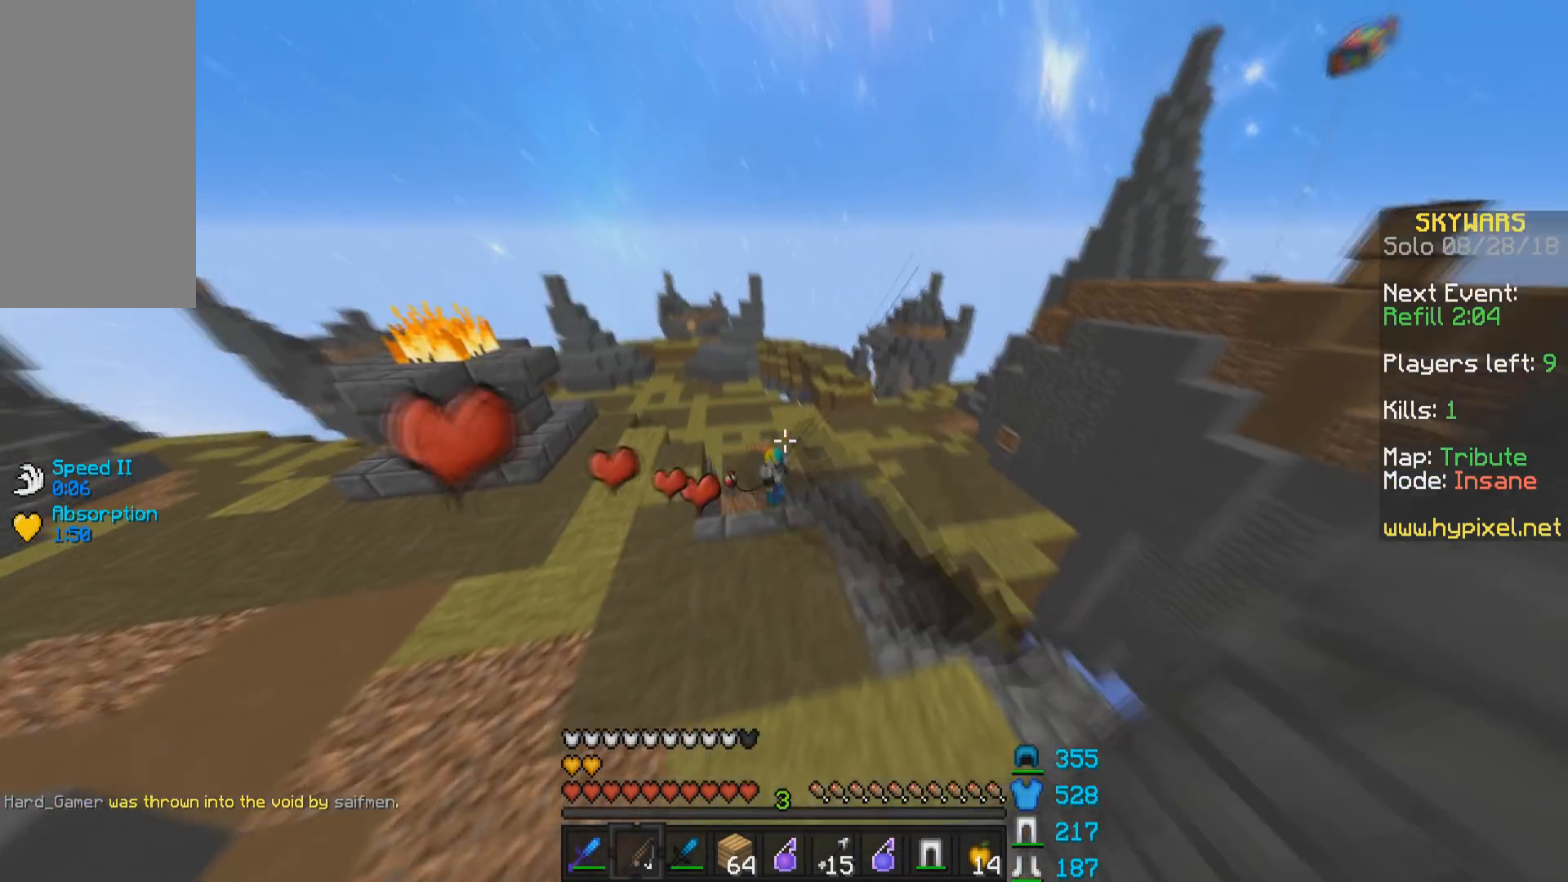
{"keys": ["d", "w"], "mouse": [], "events": [[50, "d", "up"], [150, "mouse_right", "down"], [250, "mouse_right", "up"], [500, "d", "down"]]}
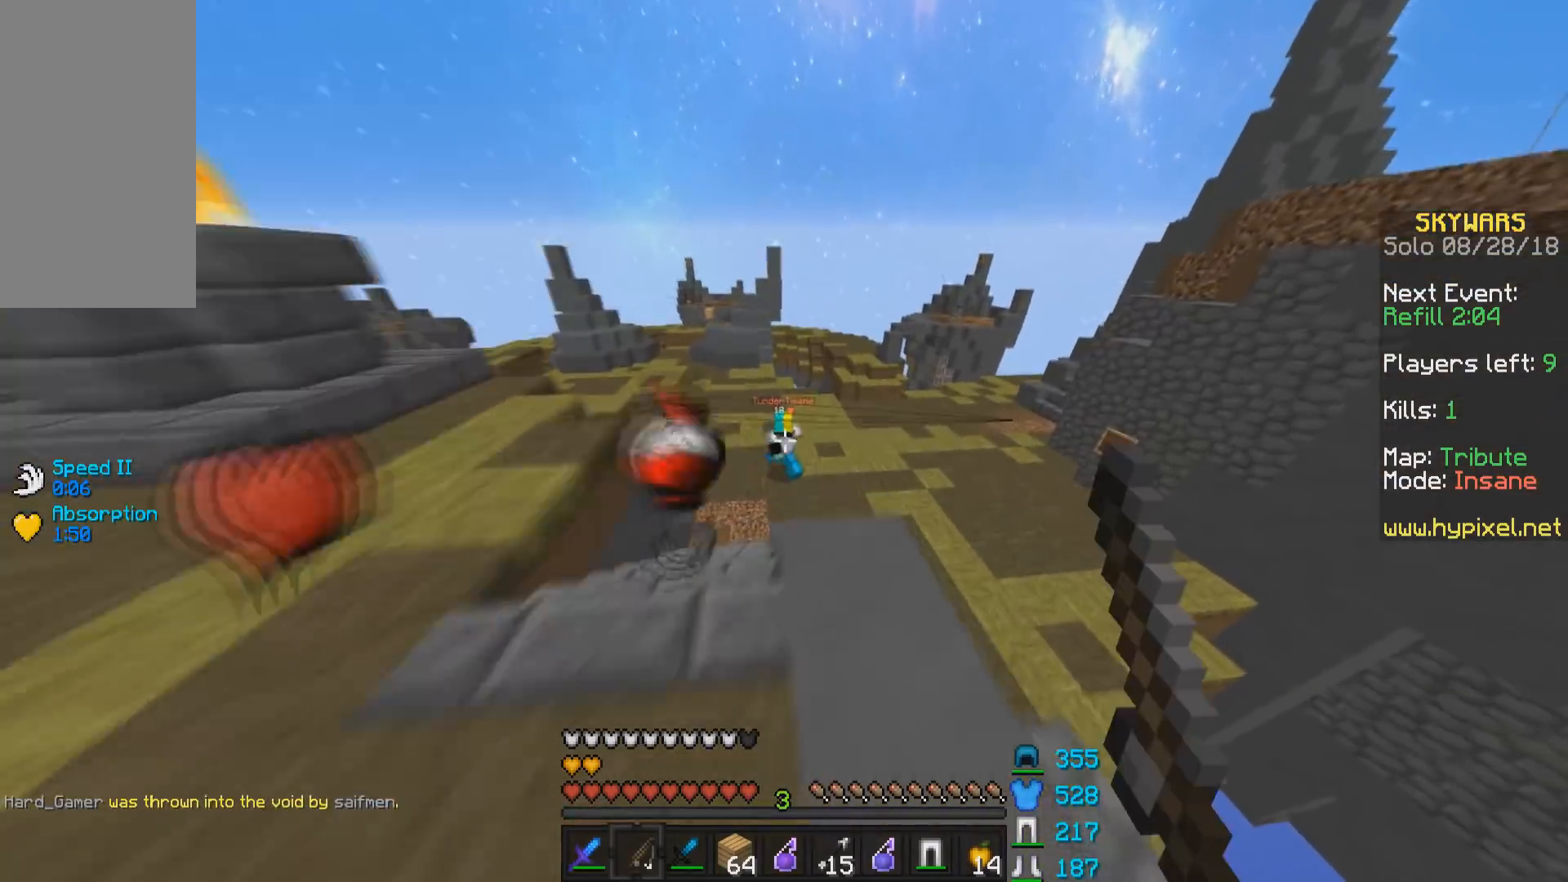
{"keys": ["w"], "mouse": [], "events": [[100, "d", "up"], [383, "mouse_right", "down"], [500, "mouse_right", "up"]]}
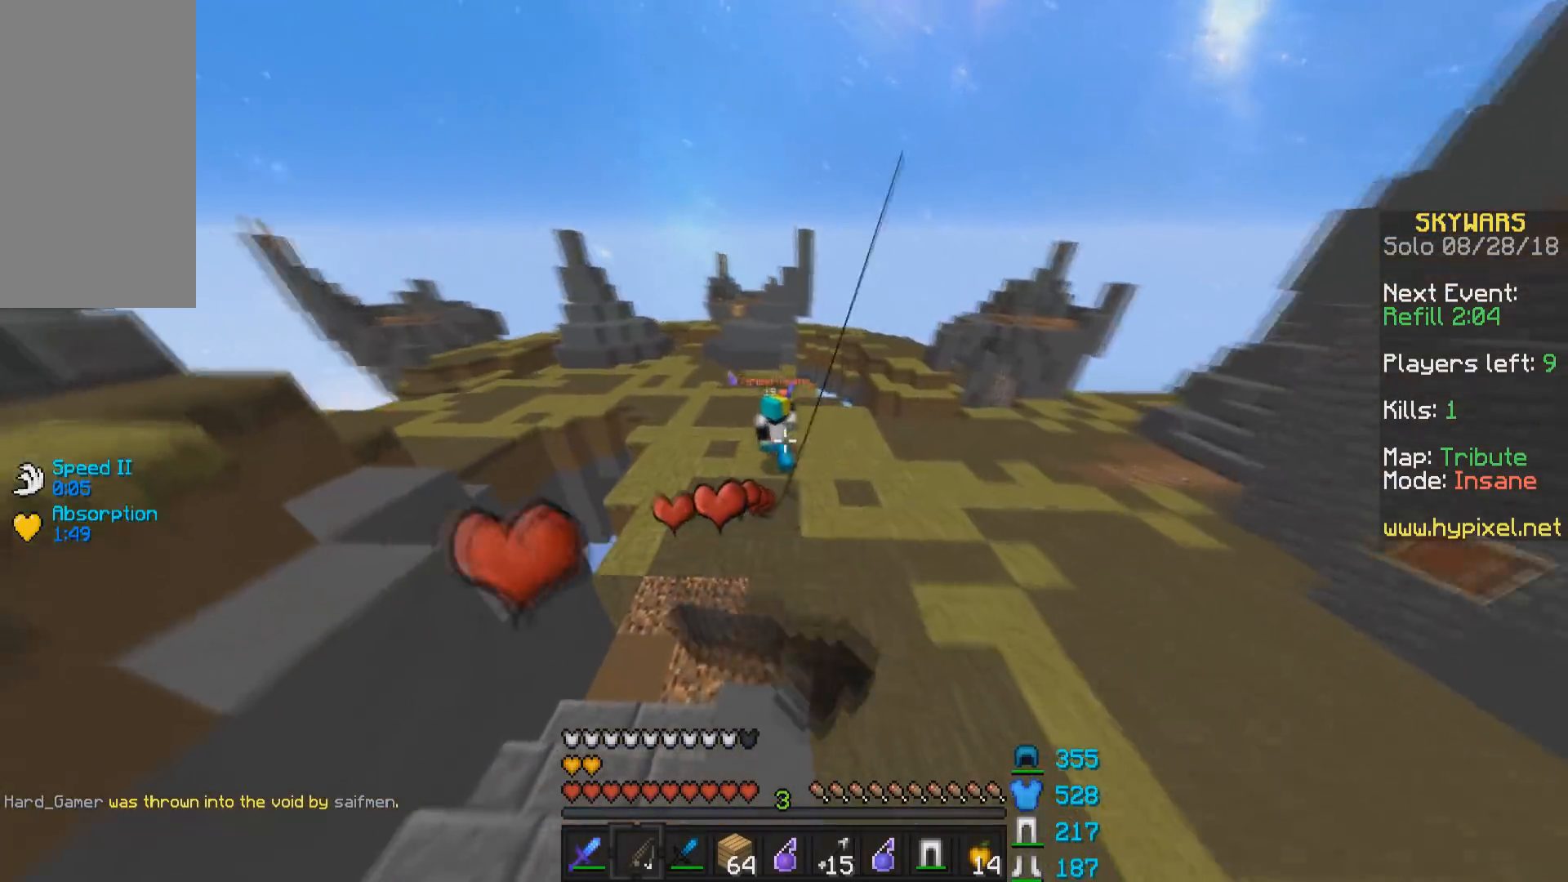
{"keys": ["w"], "mouse": [], "events": [[383, "mouse_right", "down"], [500, "mouse_right", "up"]]}
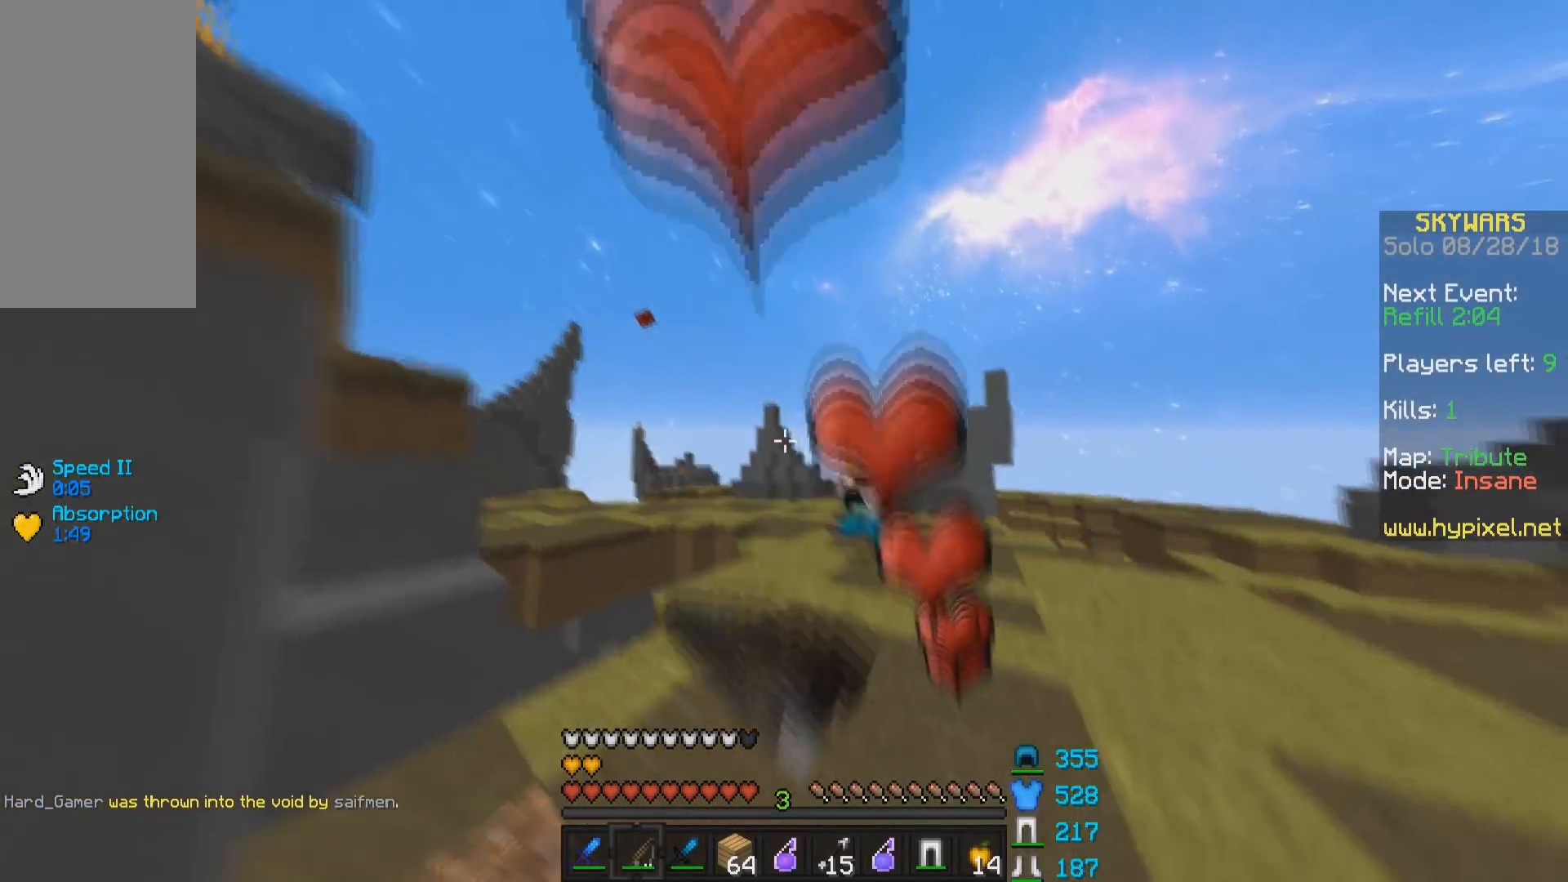
{"keys": ["d", "w"], "mouse": ["left"], "events": [[333, "d", "down"], [500, "mouse_left", "down"]]}
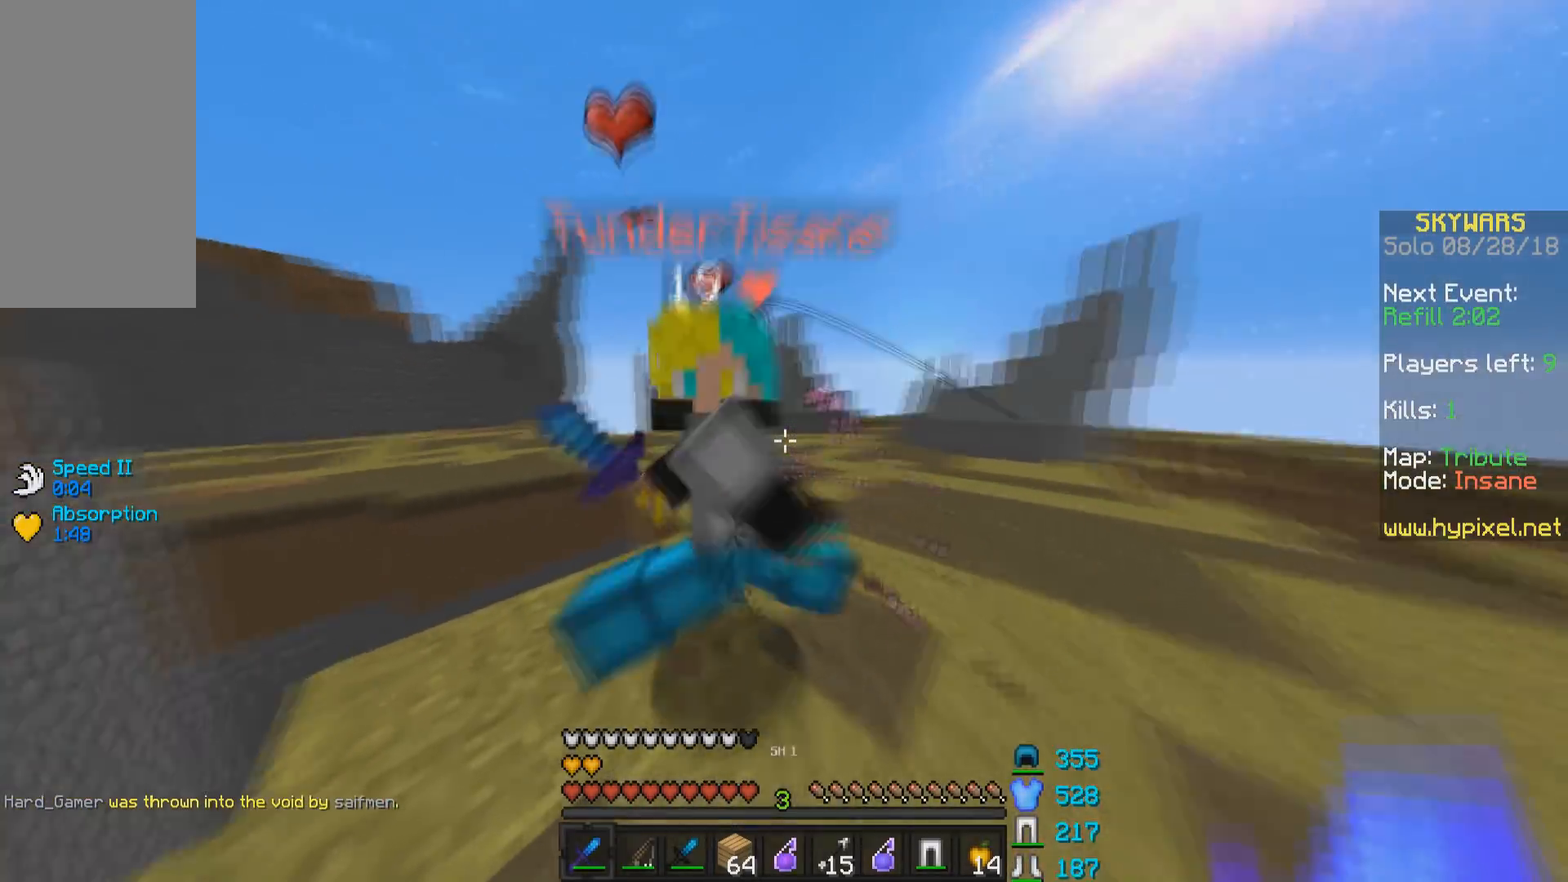
{"keys": ["a", "s"], "mouse": ["left"], "events": [[50, "mouse_left", "up"], [50, "w", "up"], [83, "mouse_left", "down"], [133, "a", "down"], [150, "d", "up"], [200, "mouse_left", "up"], [233, "mouse_left", "down"], [300, "mouse_left", "up"], [333, "mouse_left", "down"], [450, "mouse_left", "up"], [483, "mouse_left", "down"], [483, "s", "down"]]}
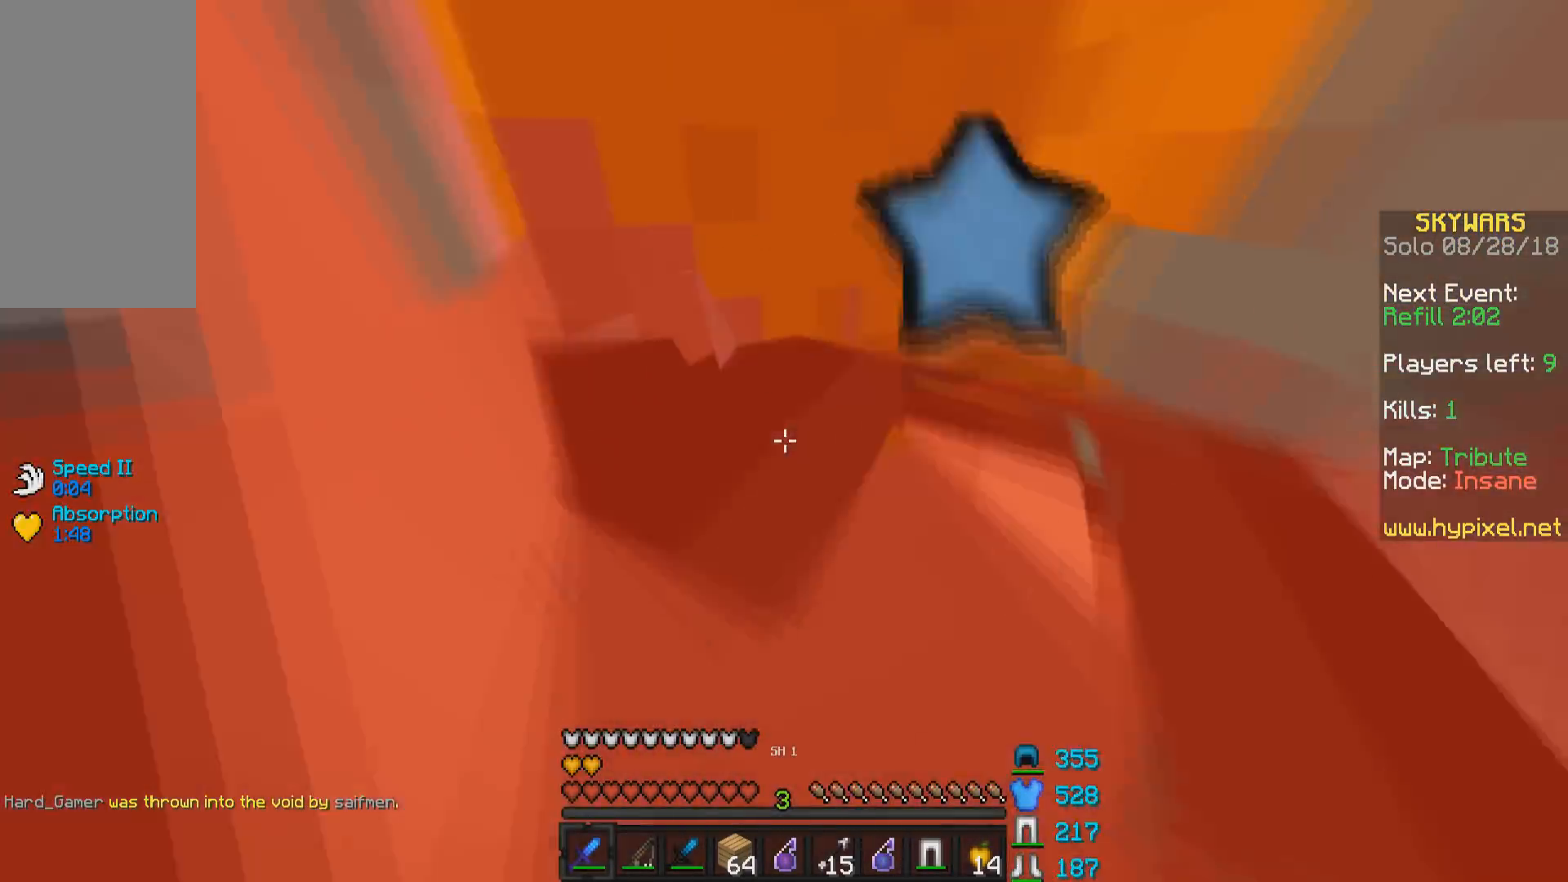
{"keys": ["a", "s"], "mouse": ["left"], "events": [[100, "mouse_left", "up"], [150, "mouse_left", "down"], [183, "mouse_left", "up"], [233, "mouse_left", "down"], [283, "mouse_left", "up"], [350, "mouse_left", "down"], [400, "mouse_left", "up"], [433, "mouse_left", "down"]]}
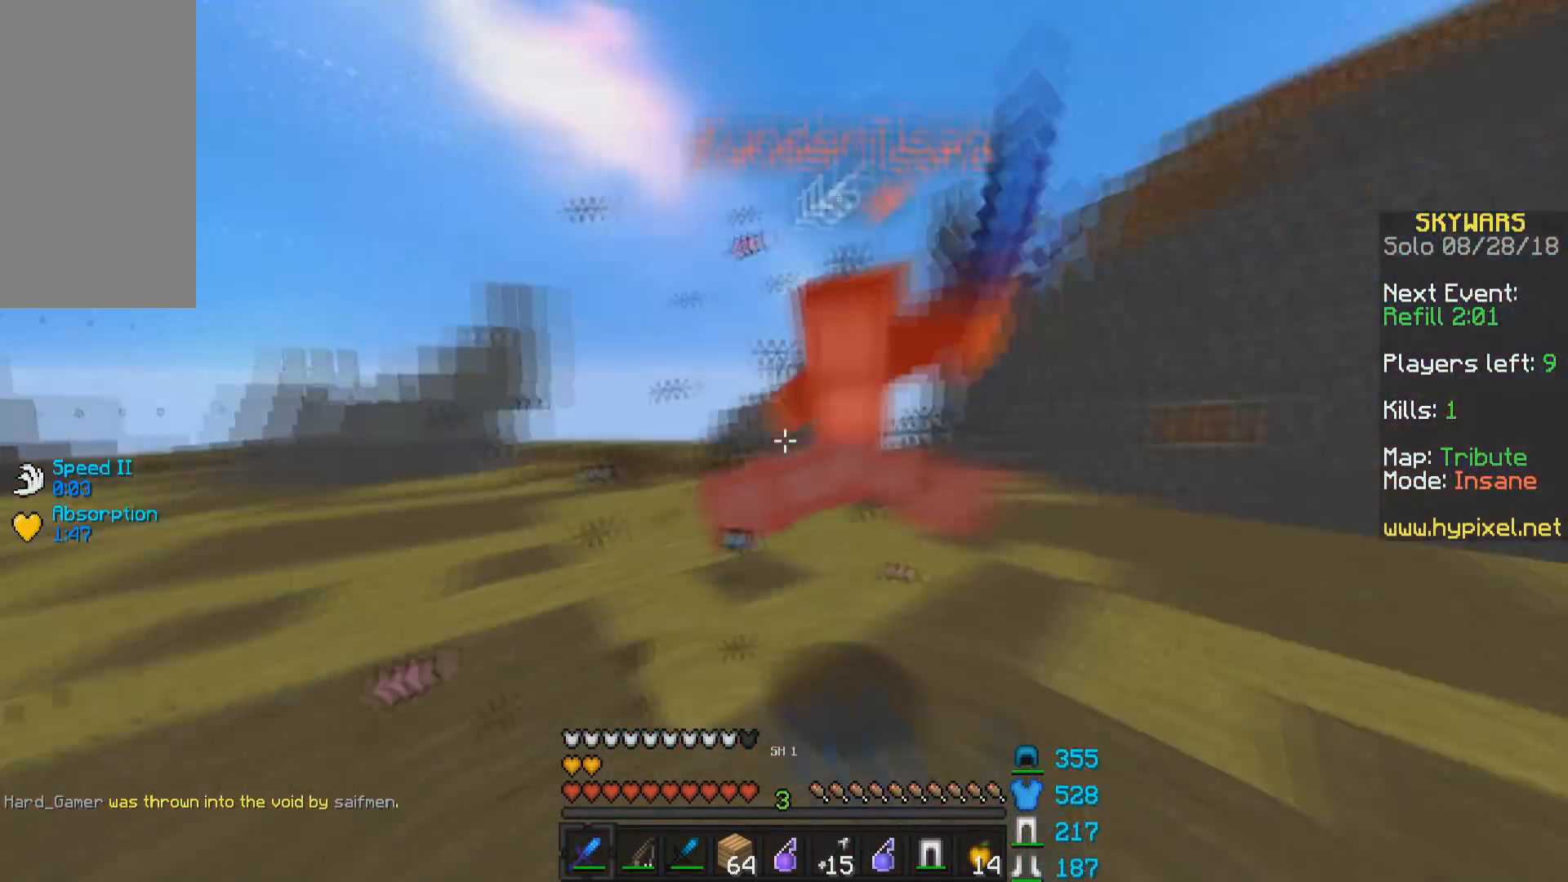
{"keys": ["w"], "mouse": [], "events": [[50, "mouse_left", "up"], [83, "mouse_left", "down"], [150, "mouse_left", "up"], [183, "mouse_left", "down"], [200, "a", "up"], [200, "d", "down"], [250, "s", "up"], [283, "w", "down"], [350, "mouse_left", "up"], [400, "d", "up"]]}
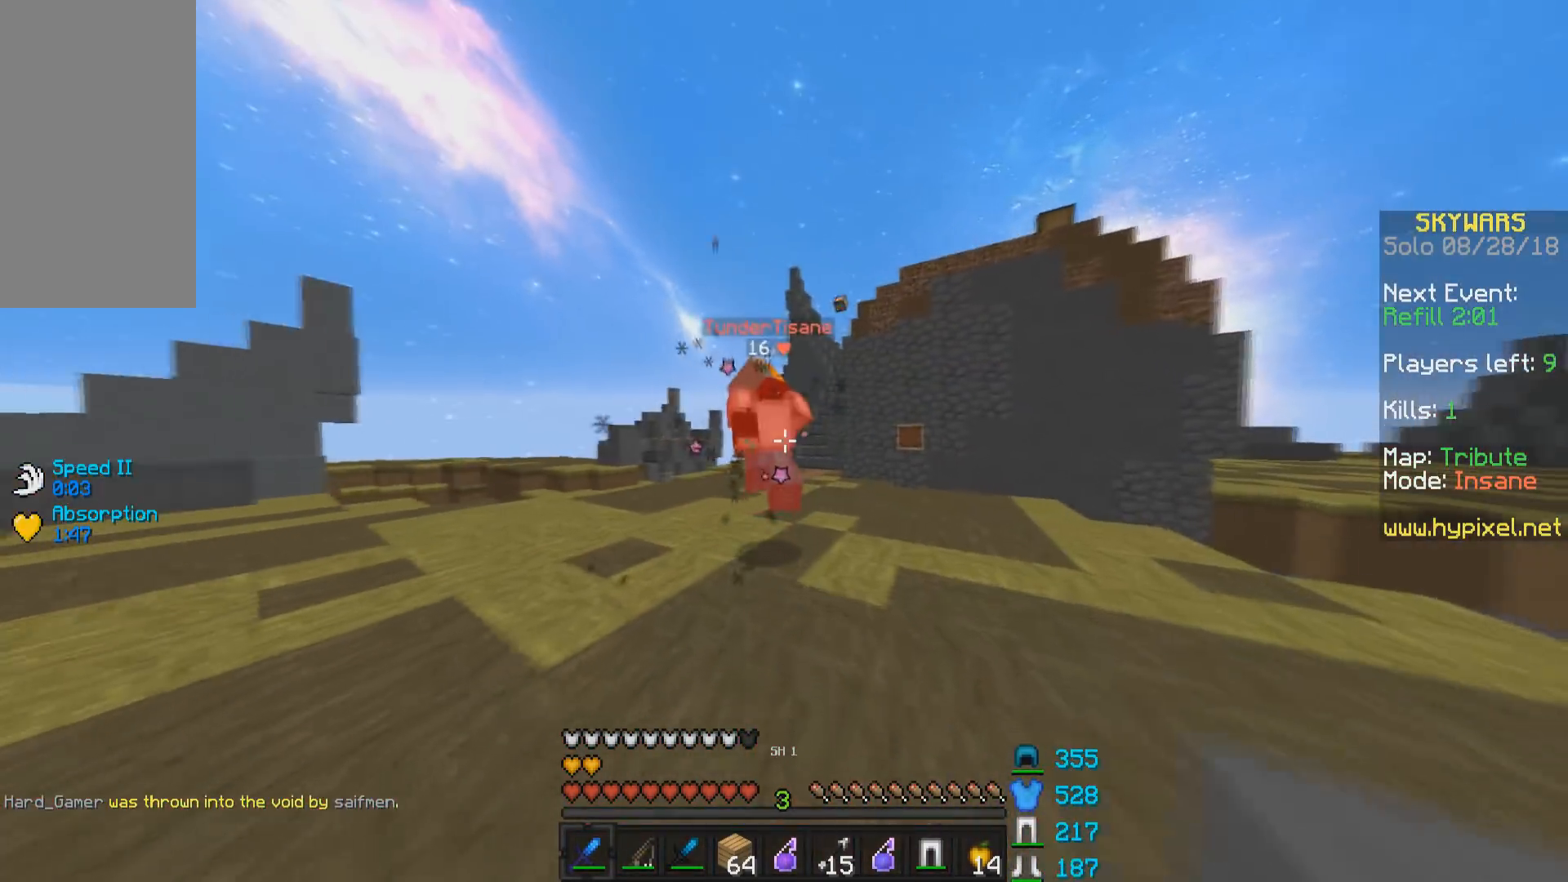
{"keys": ["d", "w"], "mouse": [], "events": [[283, "mouse_left", "down"], [333, "d", "down"], [350, "mouse_left", "up"], [383, "mouse_left", "down"], [500, "mouse_left", "up"]]}
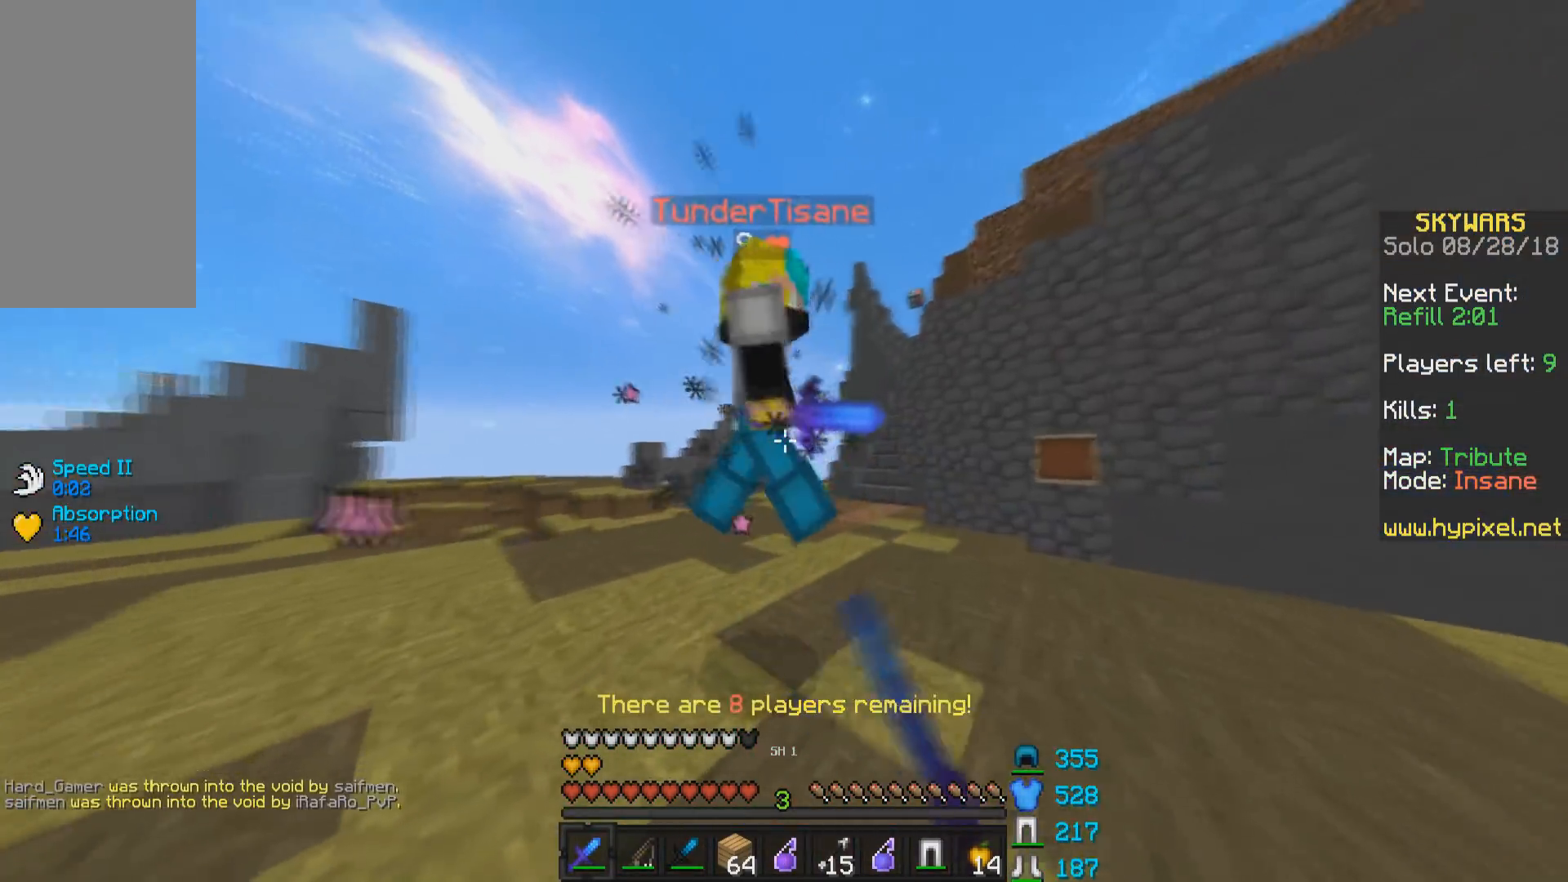
{"keys": ["d"], "mouse": ["left"], "events": [[83, "mouse_left", "down"], [150, "mouse_left", "up"], [183, "mouse_left", "down"], [250, "mouse_left", "up"], [283, "mouse_left", "down"], [350, "mouse_left", "up"], [383, "mouse_left", "down"], [450, "mouse_left", "up"], [483, "mouse_left", "down"], [500, "w", "up"]]}
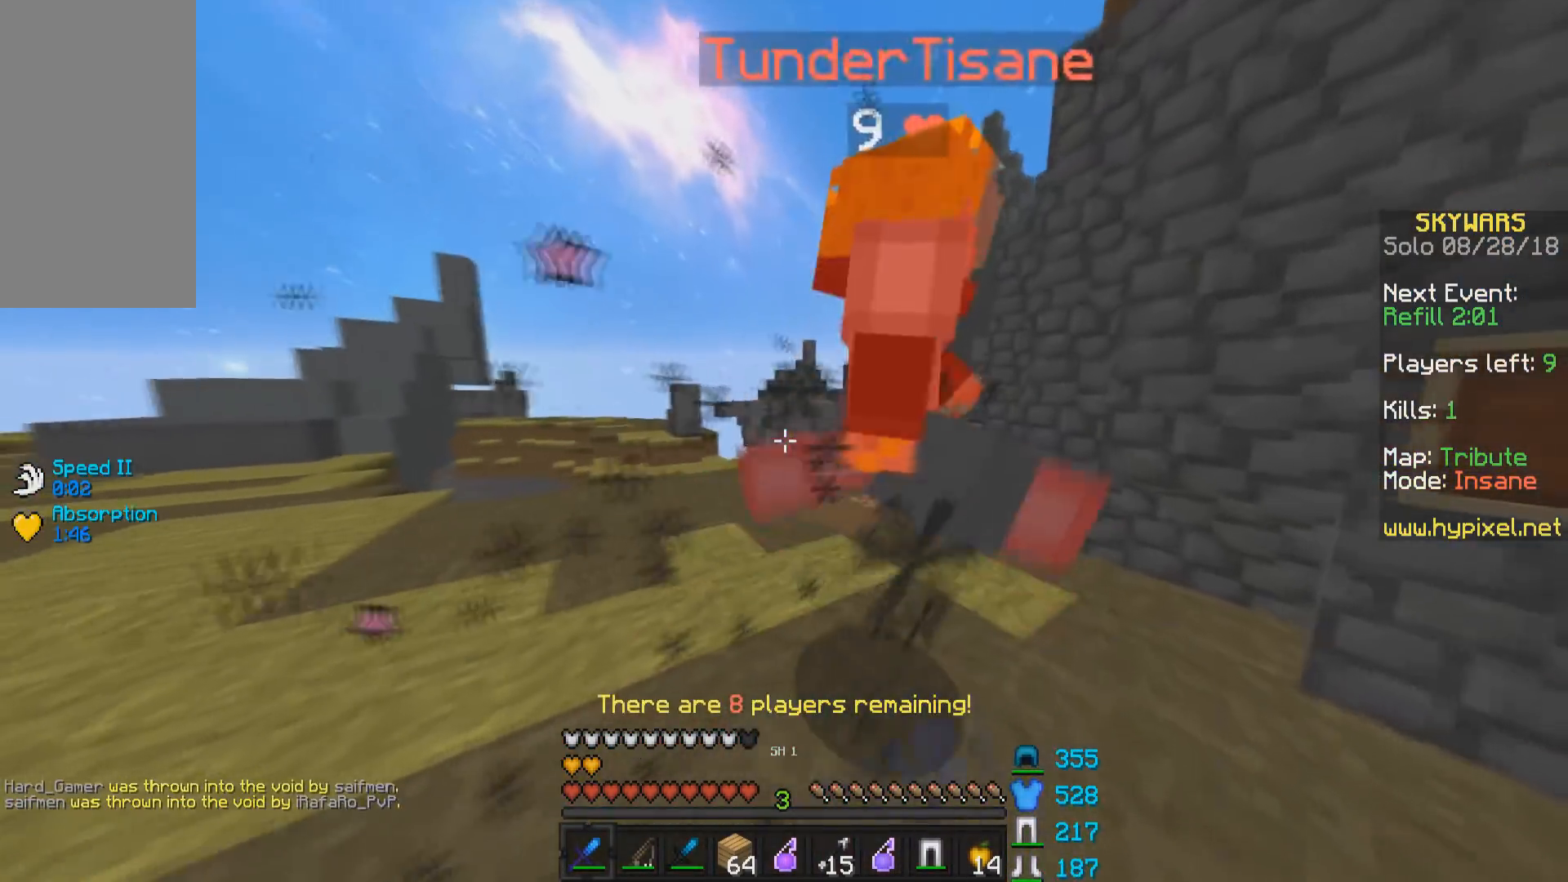
{"keys": ["w"], "mouse": [], "events": [[100, "mouse_left", "up"], [133, "mouse_left", "down"], [133, "w", "down"], [200, "mouse_left", "up"], [233, "mouse_left", "down"], [250, "d", "up"], [300, "mouse_left", "up"], [333, "mouse_left", "down"], [400, "mouse_left", "up"], [433, "mouse_left", "down"], [450, "w", "up"], [483, "w", "down"], [500, "mouse_left", "up"]]}
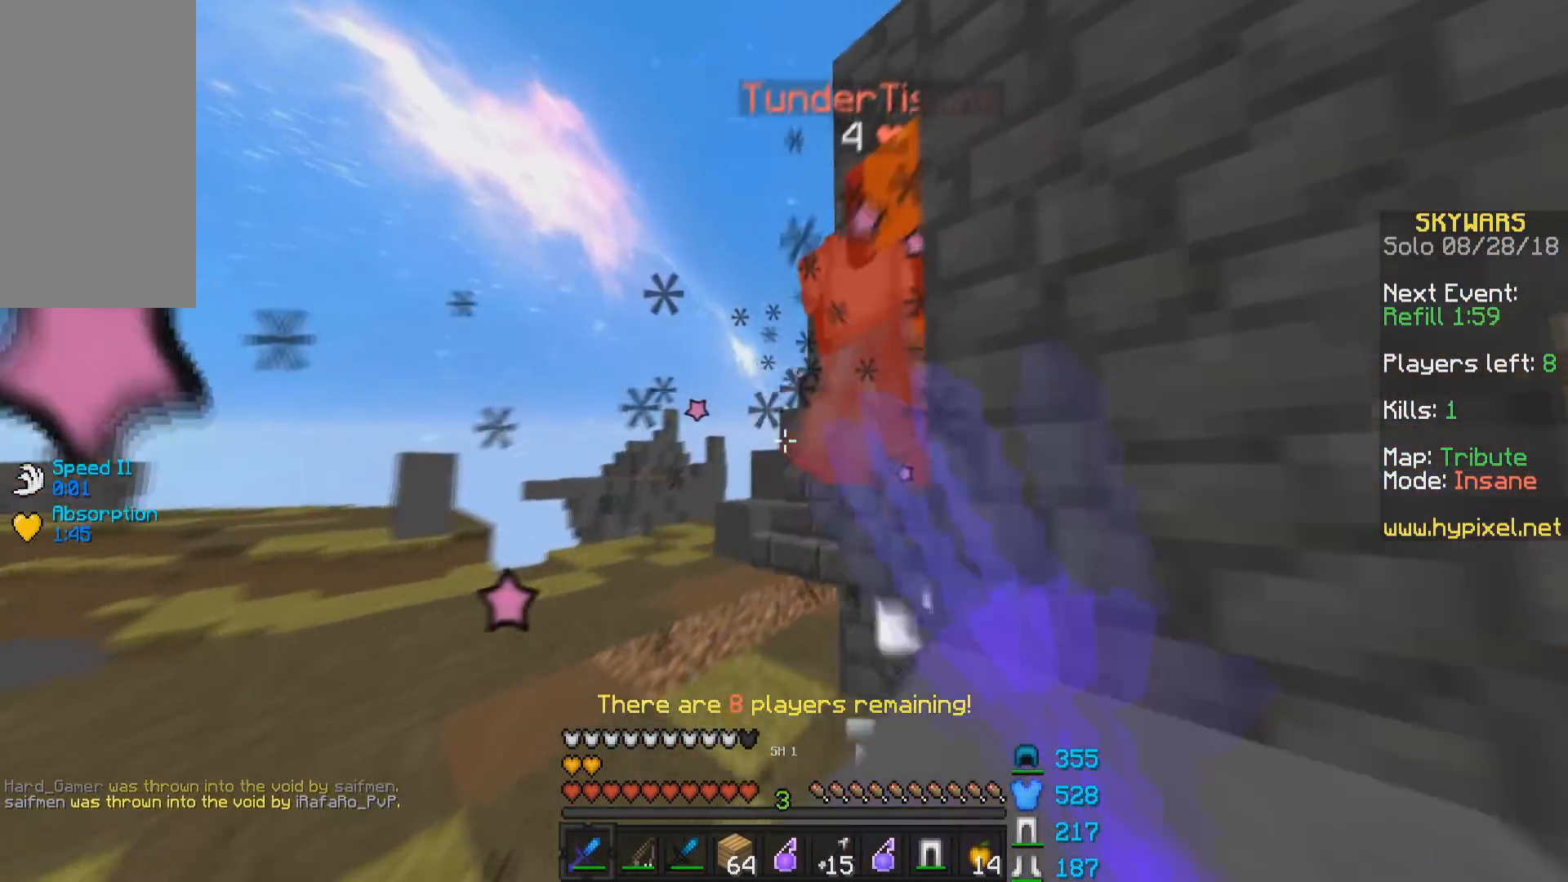
{"keys": ["a"], "mouse": [], "events": [[33, "mouse_left", "down"], [50, "a", "down"], [150, "mouse_left", "up"], [183, "mouse_left", "down"], [250, "mouse_left", "up"], [350, "mouse_left", "down"], [400, "mouse_left", "up"], [400, "w", "up"]]}
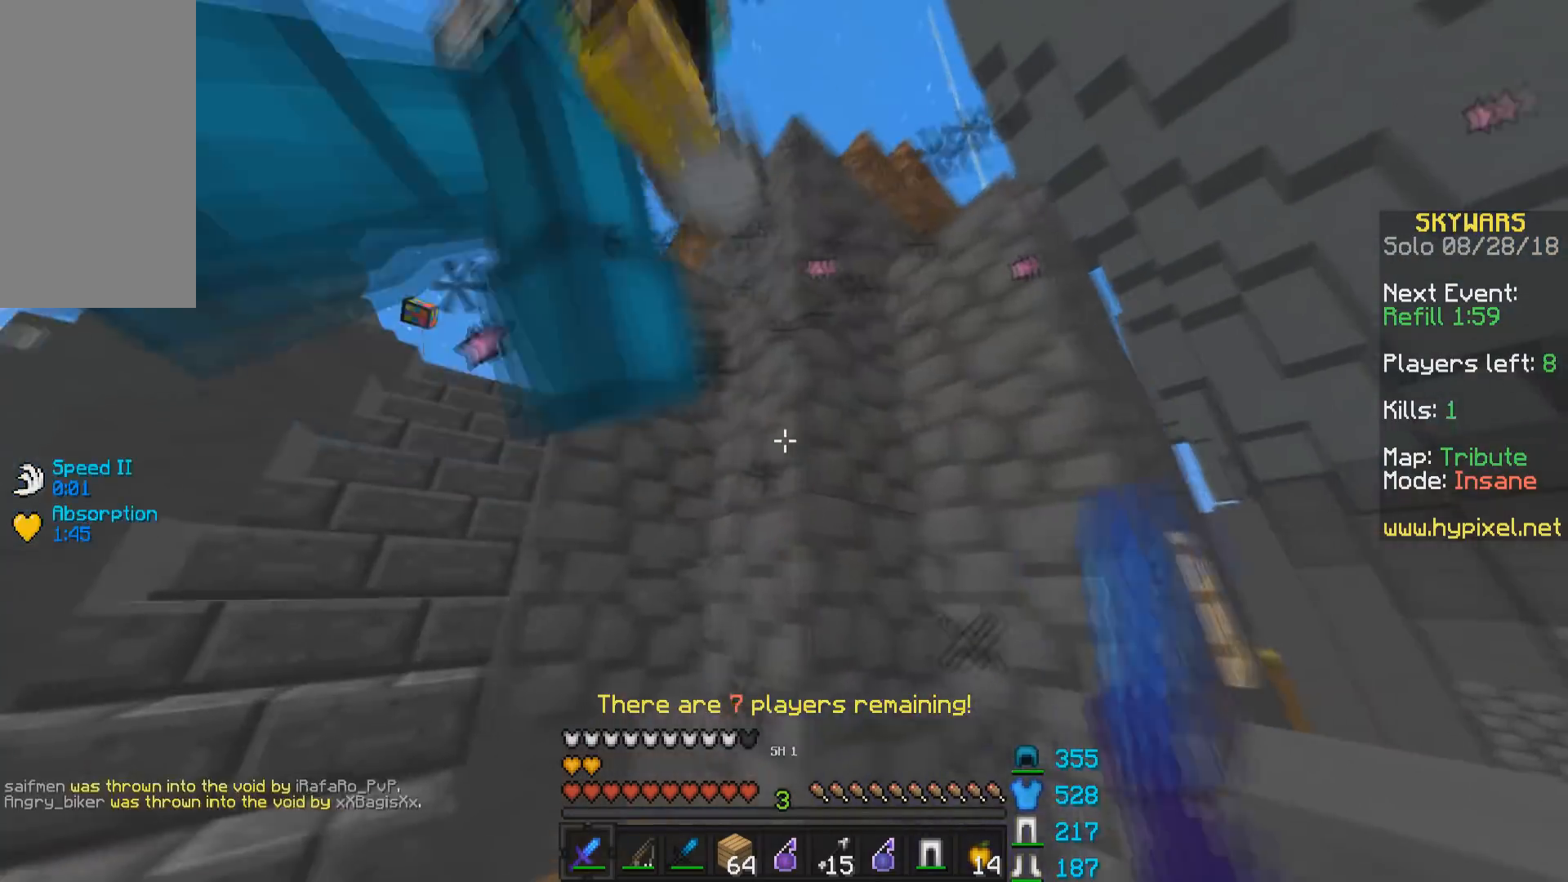
{"keys": ["d", "w"], "mouse": [], "events": [[50, "s", "down"], [100, "mouse_left", "down"], [300, "mouse_left", "up"], [350, "s", "up"], [383, "d", "down"], [400, "a", "up"], [450, "w", "down"]]}
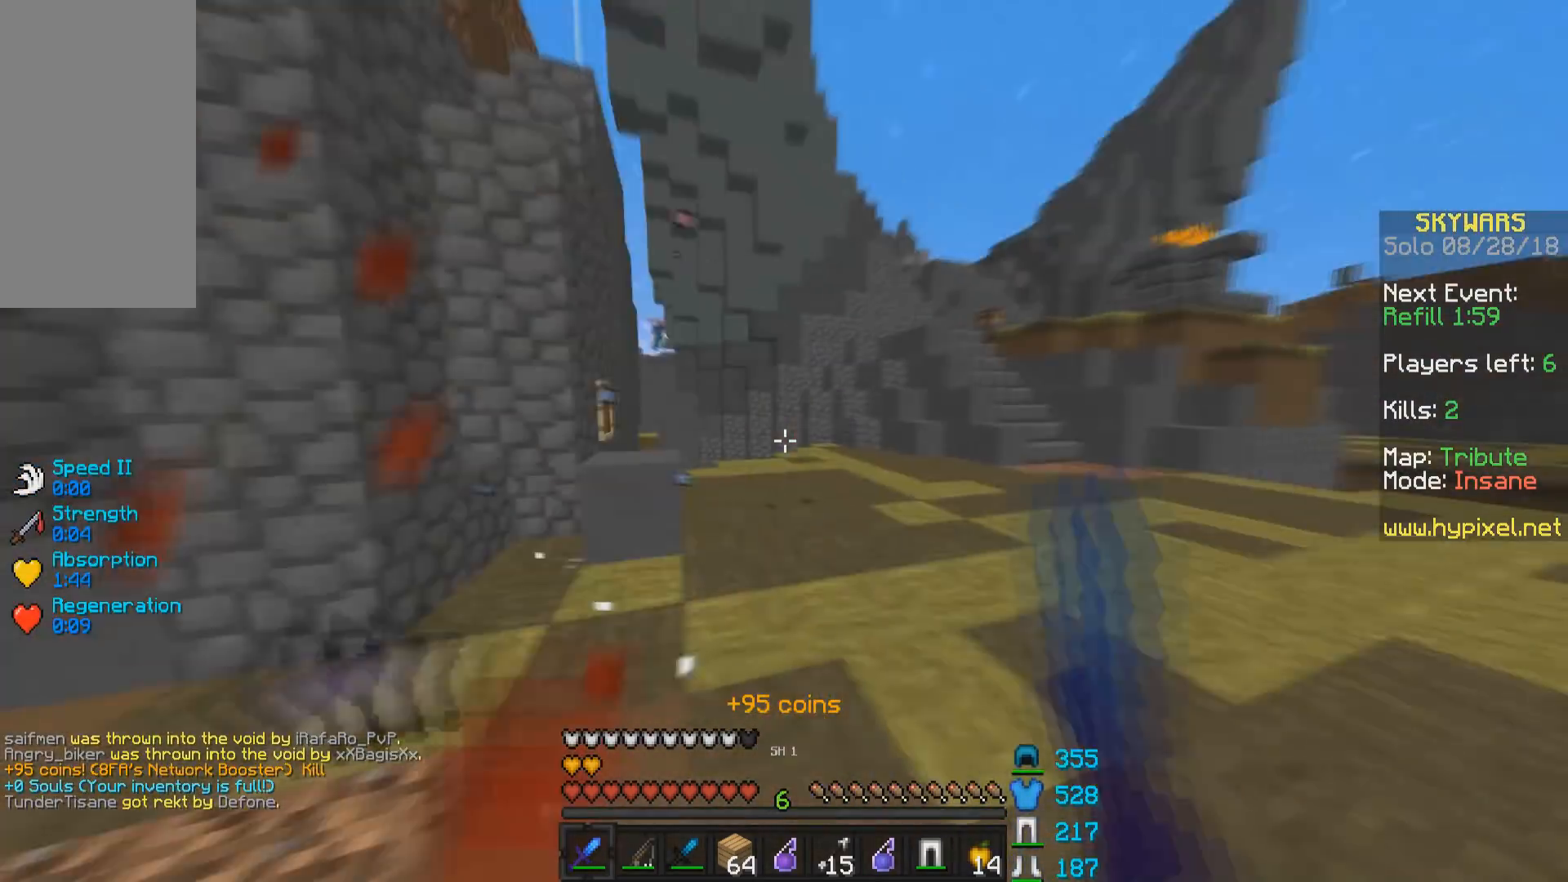
{"keys": ["w"], "mouse": [], "events": [[283, "d", "up"]]}
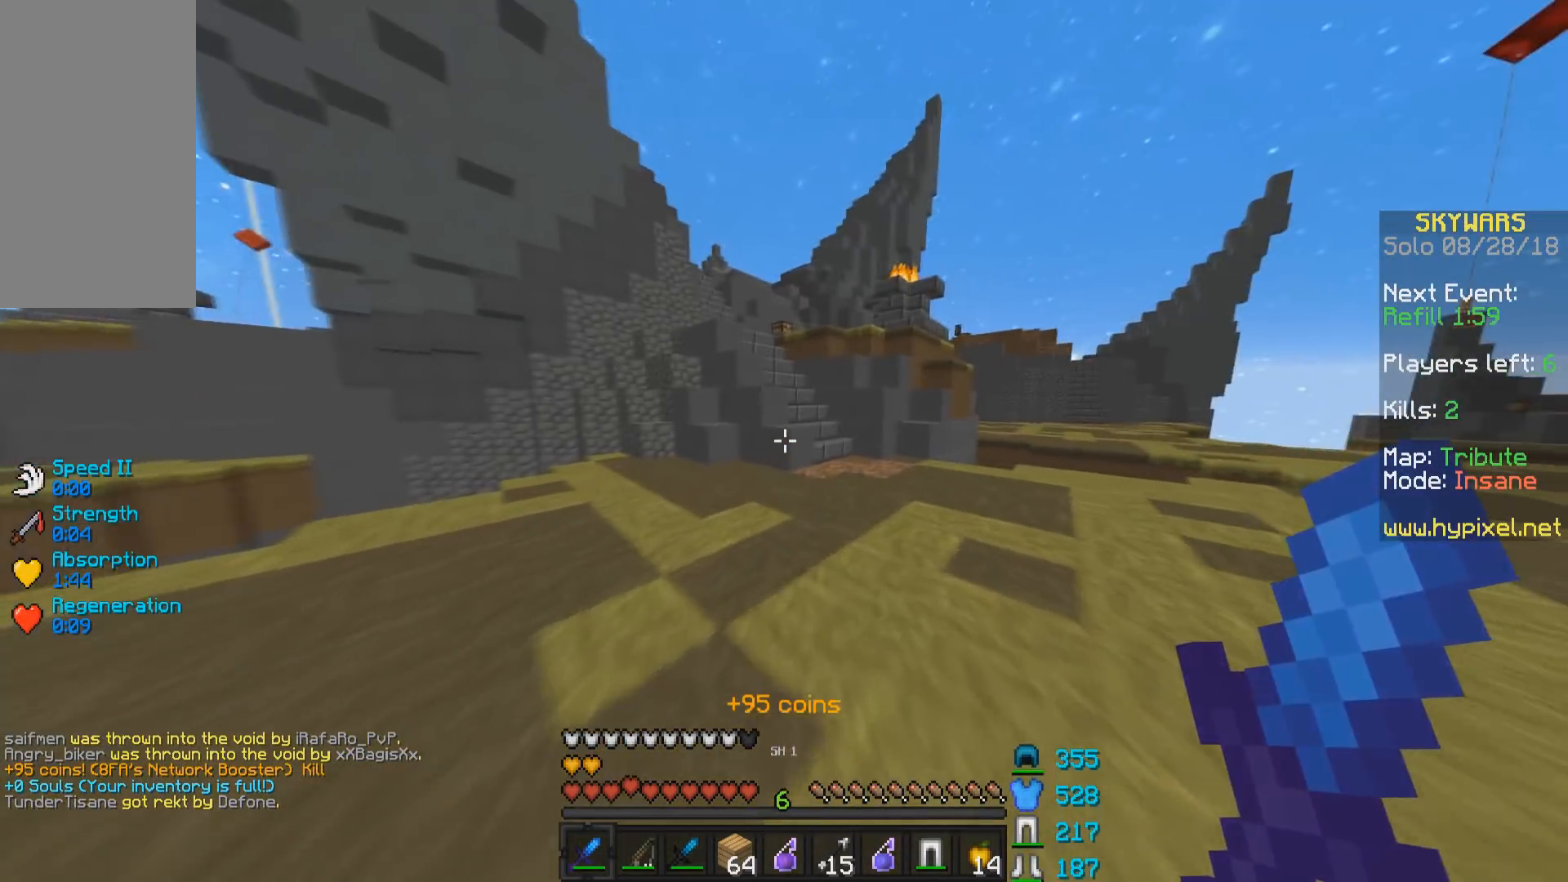
{"keys": ["a", "w"], "mouse": [], "events": [[233, "a", "down"]]}
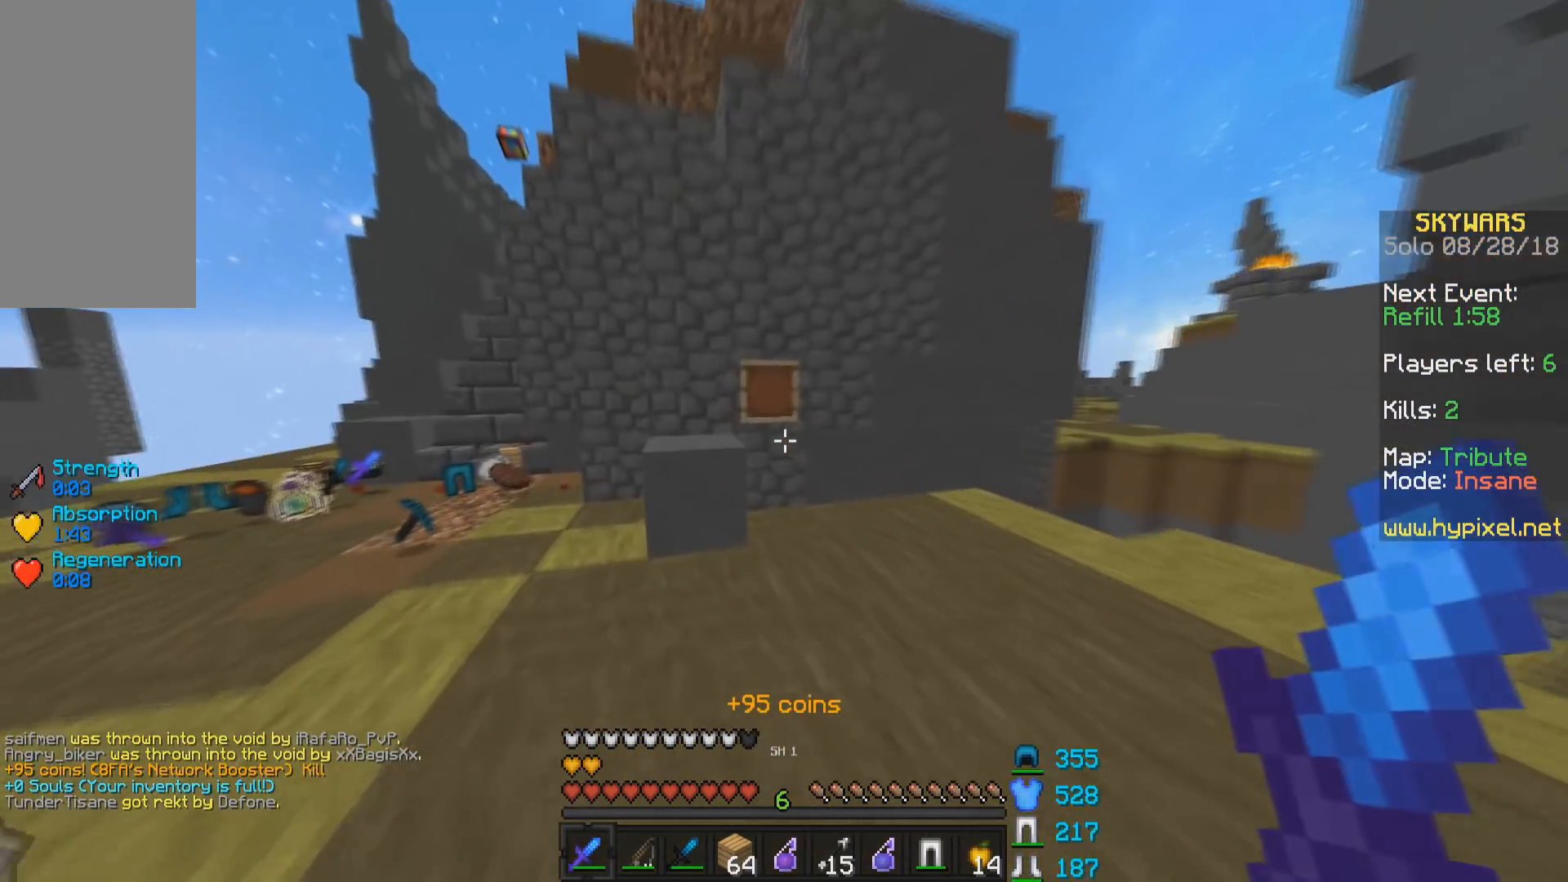
{"keys": ["space", "w"], "mouse": [], "events": [[450, "a", "up"], [483, "space", "down"]]}
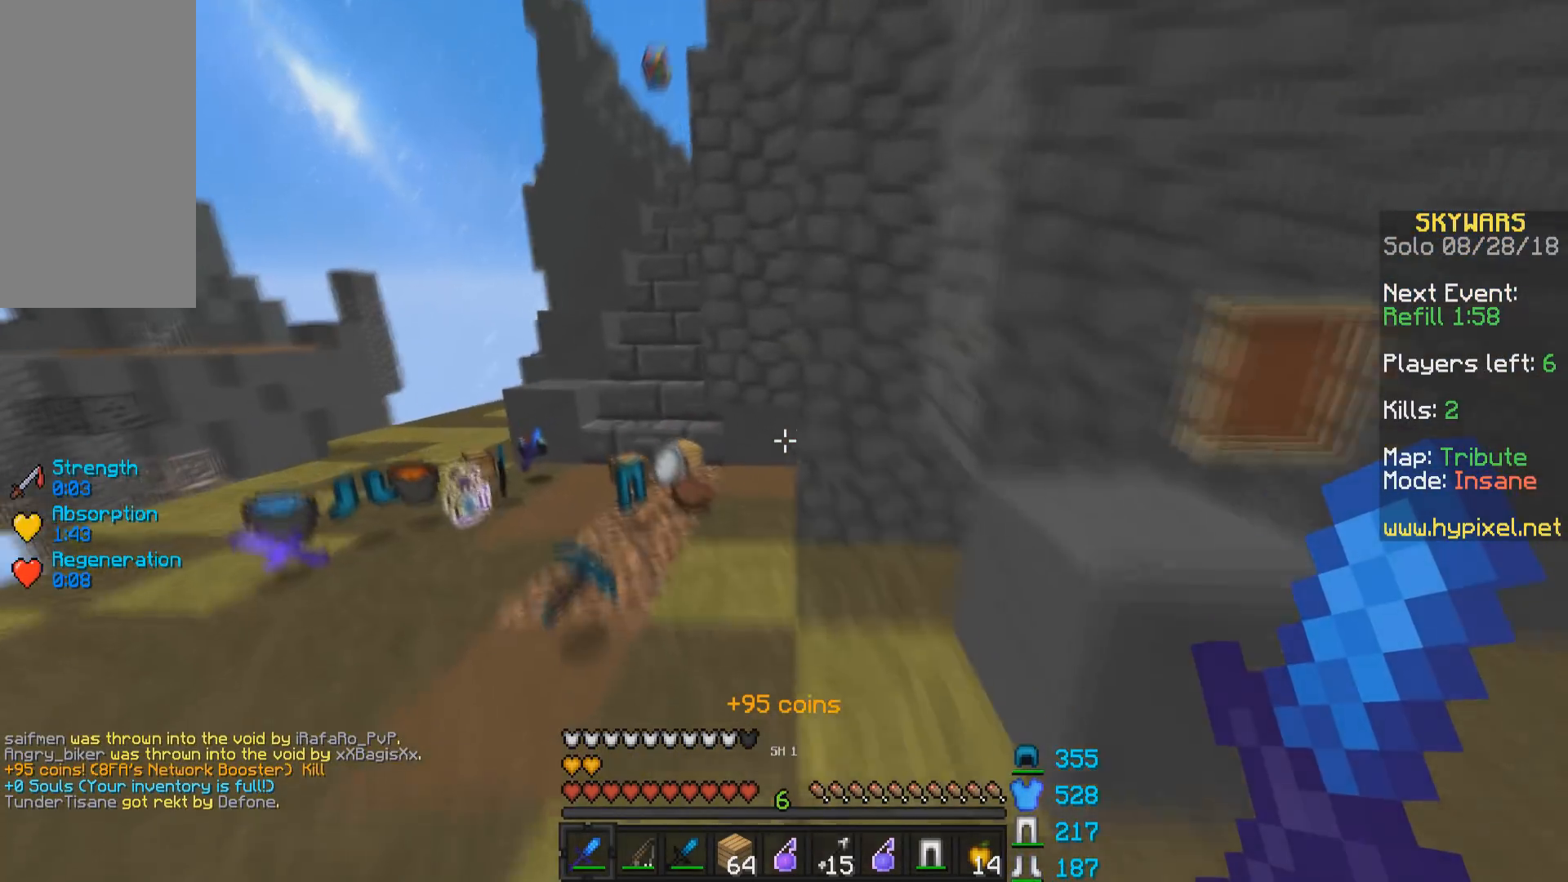
{"keys": [], "mouse": [], "events": [[150, "a", "down"], [200, "space", "up"], [250, "a", "up"], [300, "w", "up"]]}